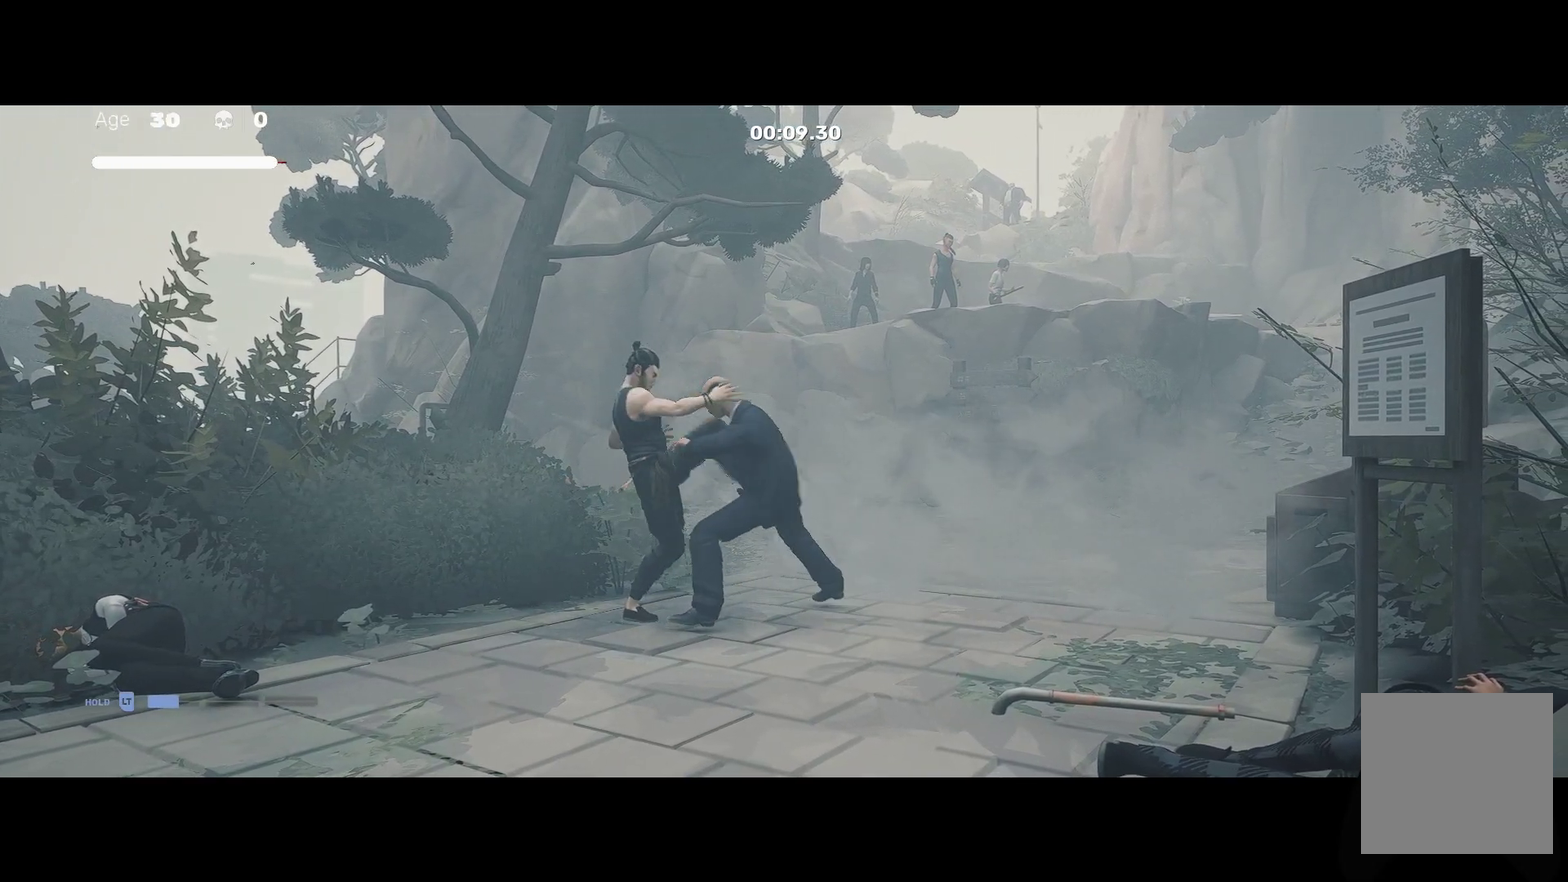
Gameplay with a controller (Xbox layout); each line is a JSON object with the inputs held at the frame after it. "events" lists button and stick changes between this image and that frame as [ms after this image, input, new state], when the widget could be followed in between.
{"buttons": ["R2"], "left_stick": "up-right", "right_stick": "center", "events": [[200, "R2", "down"], [350, "left_stick", "up-right"]]}
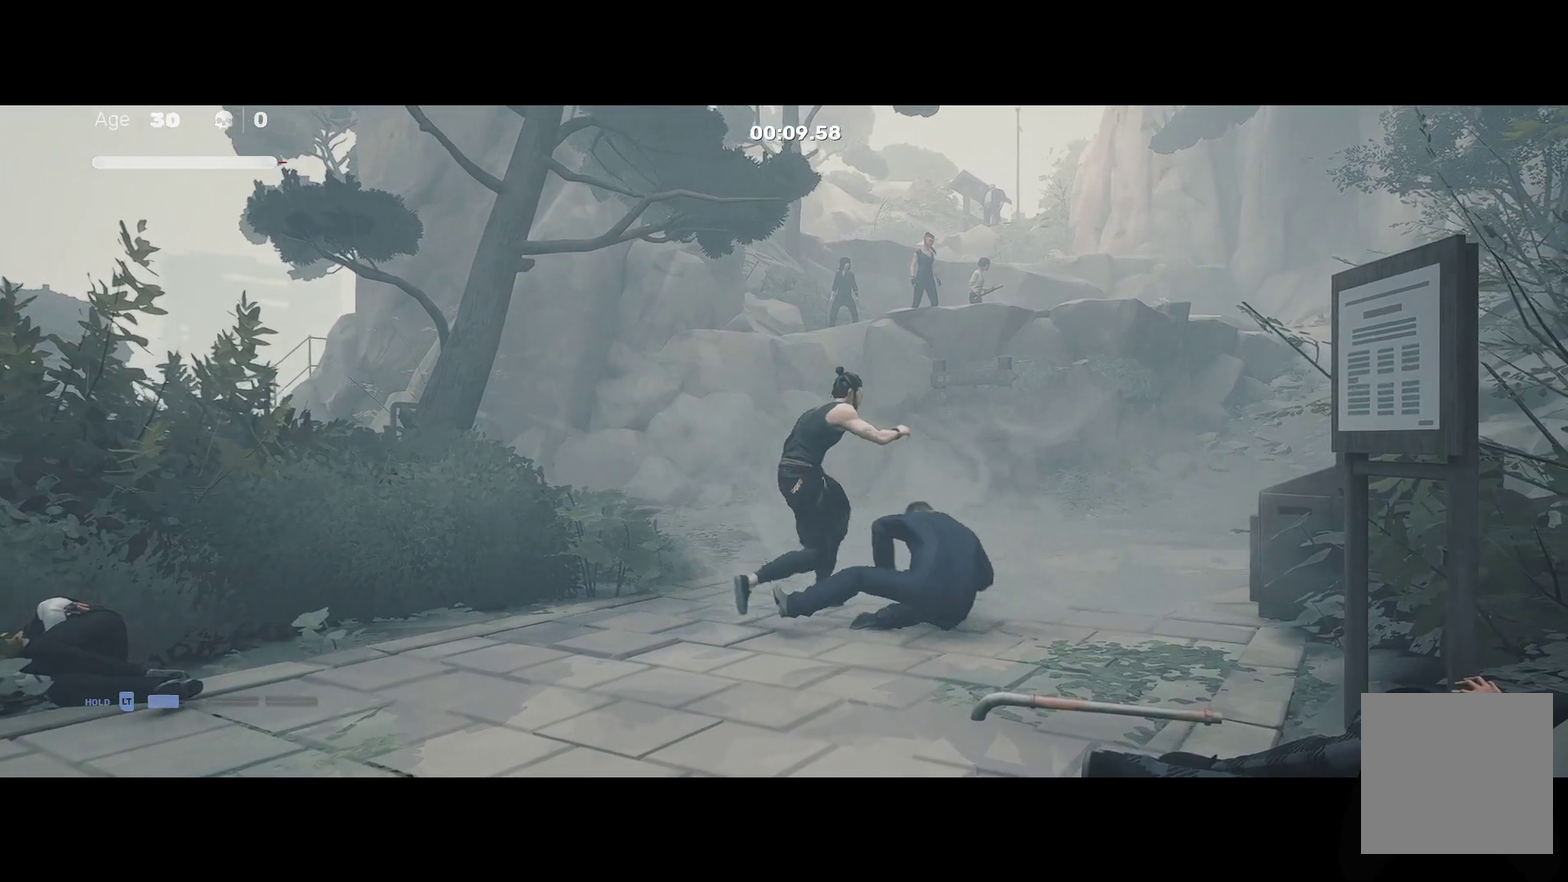
{"buttons": ["R2"], "left_stick": "up-right", "right_stick": "center", "events": []}
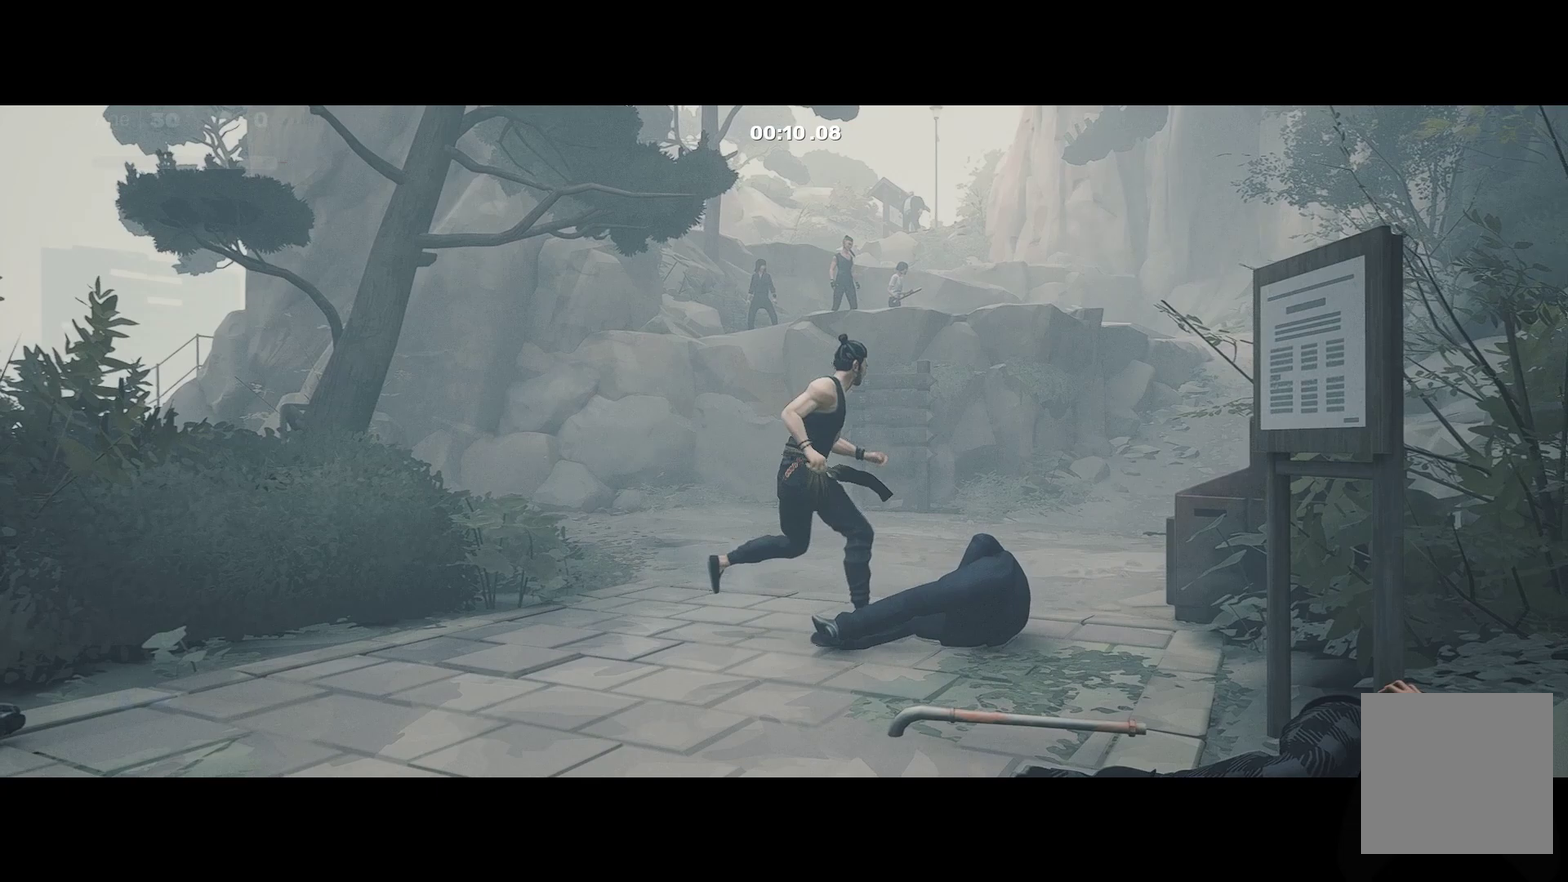
{"buttons": ["R2"], "left_stick": "up-right", "right_stick": "center", "events": []}
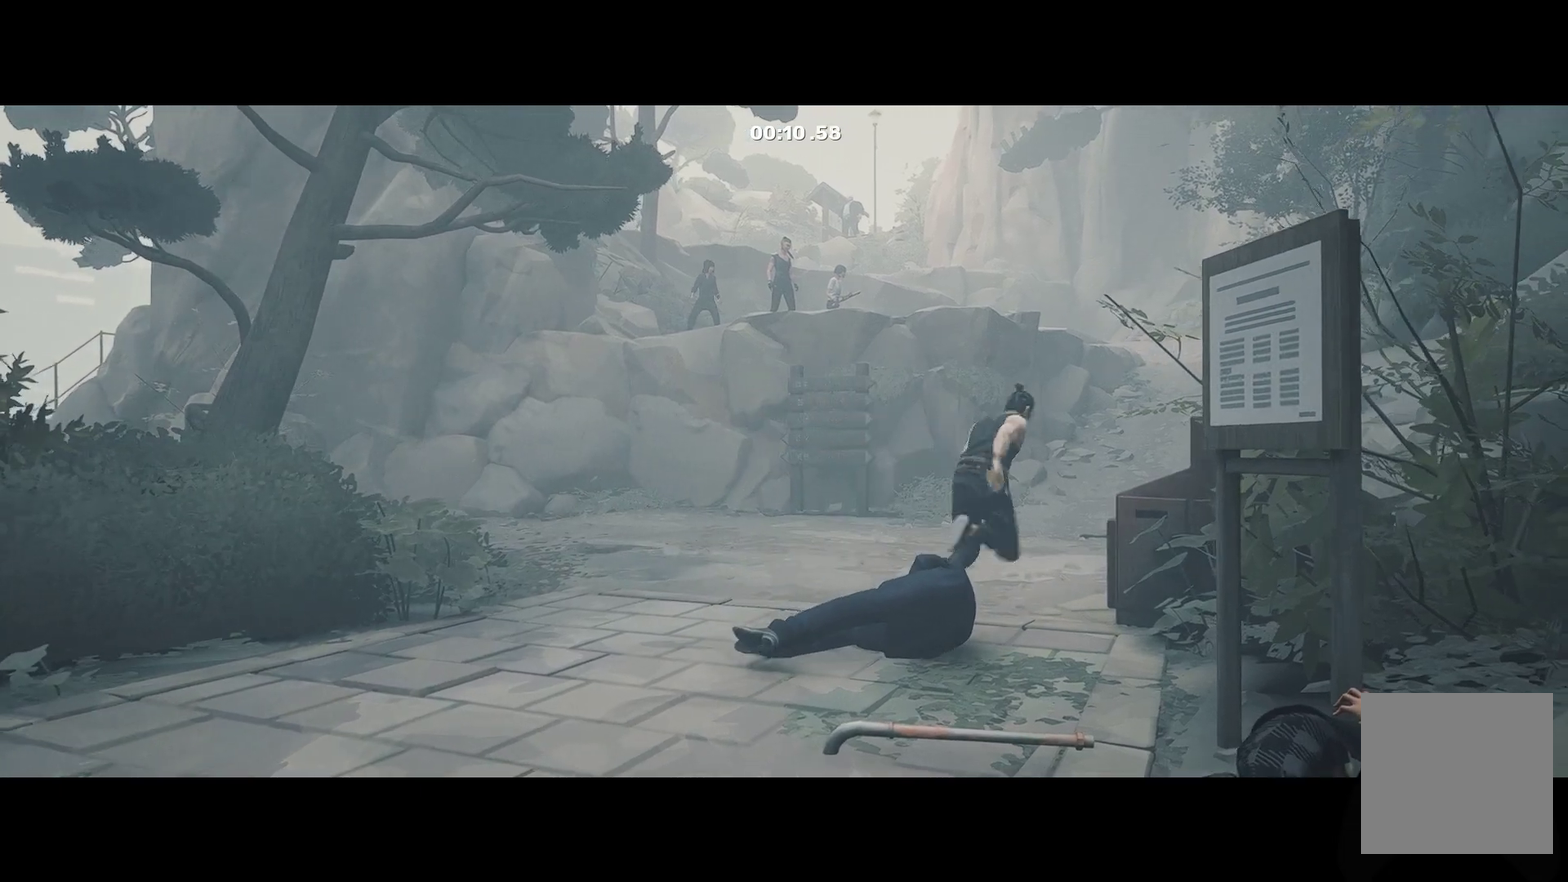
{"buttons": ["R2"], "left_stick": "up", "right_stick": "center", "events": [[433, "left_stick", "up"]]}
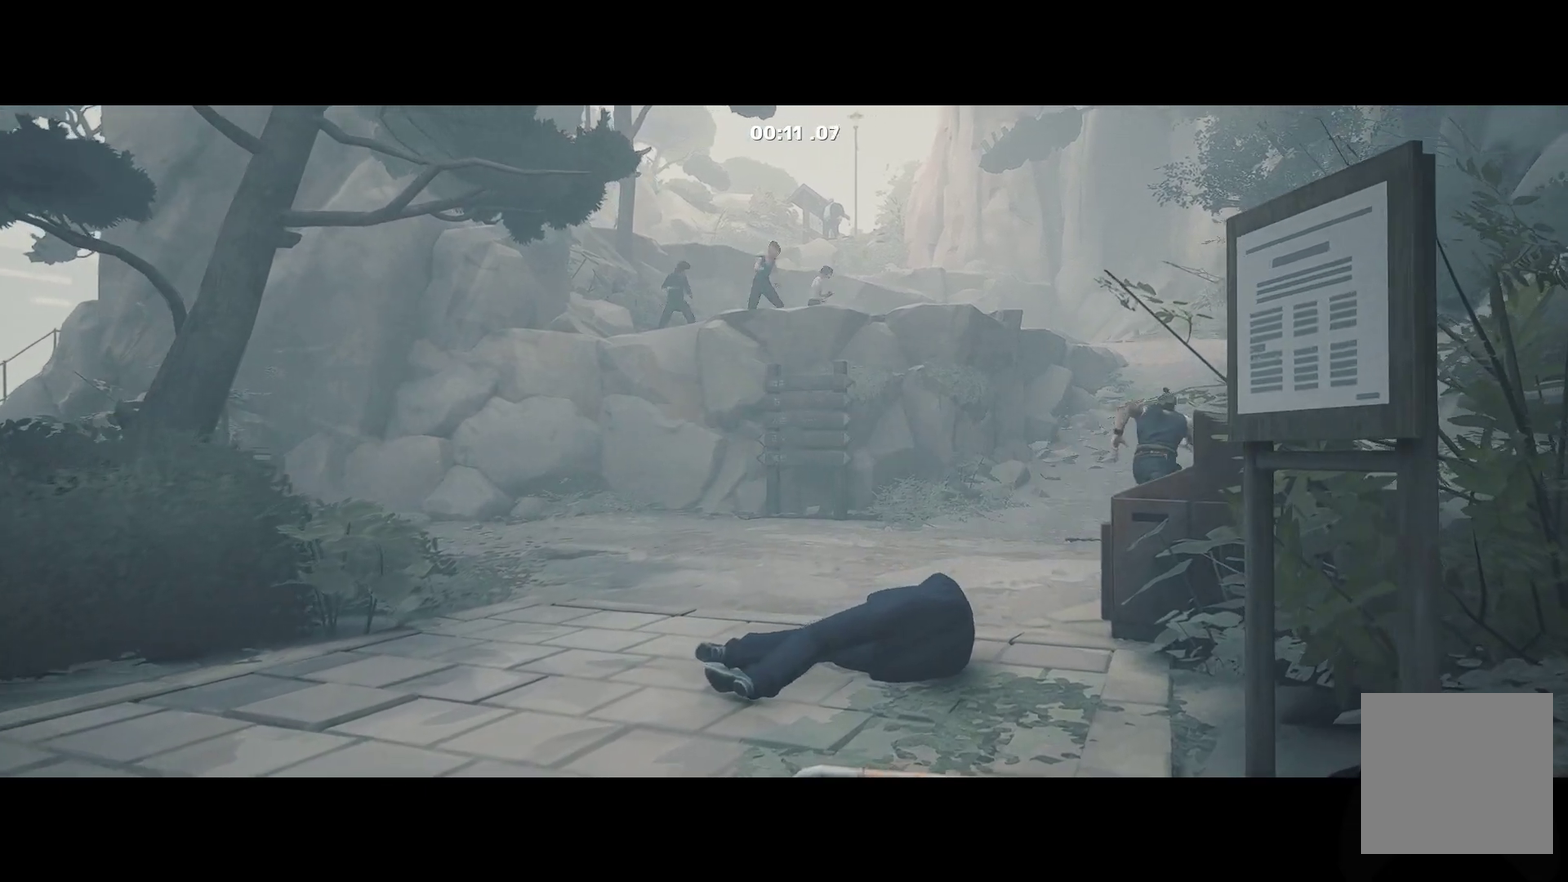
{"buttons": ["R2"], "left_stick": "up-right", "right_stick": "center", "events": [[383, "left_stick", "up-right"]]}
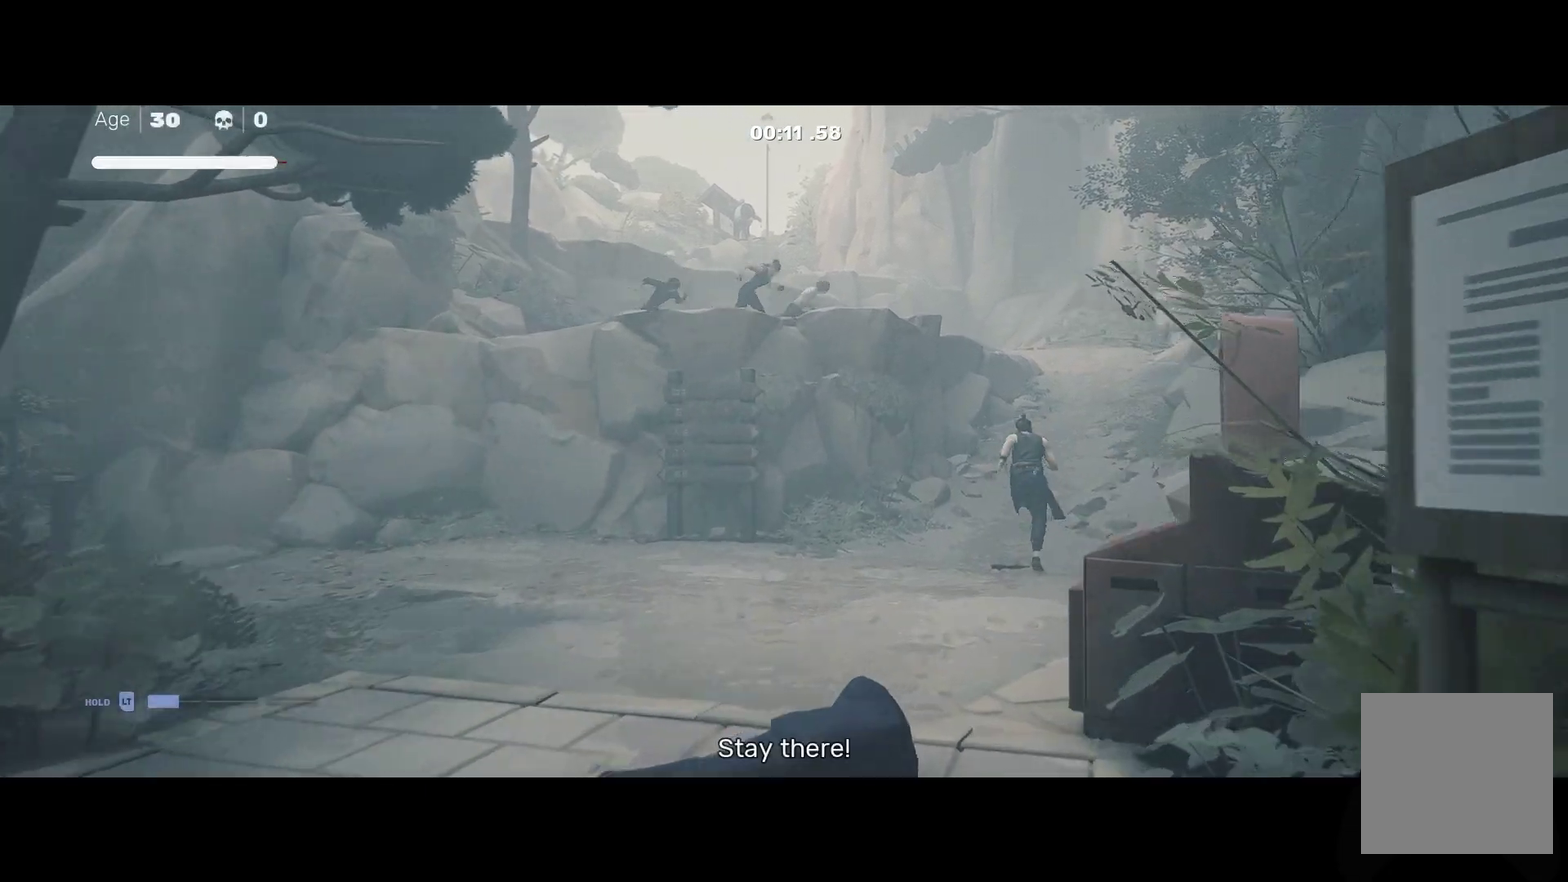
{"buttons": ["R2"], "left_stick": "up", "right_stick": "center", "events": [[117, "left_stick", "up"]]}
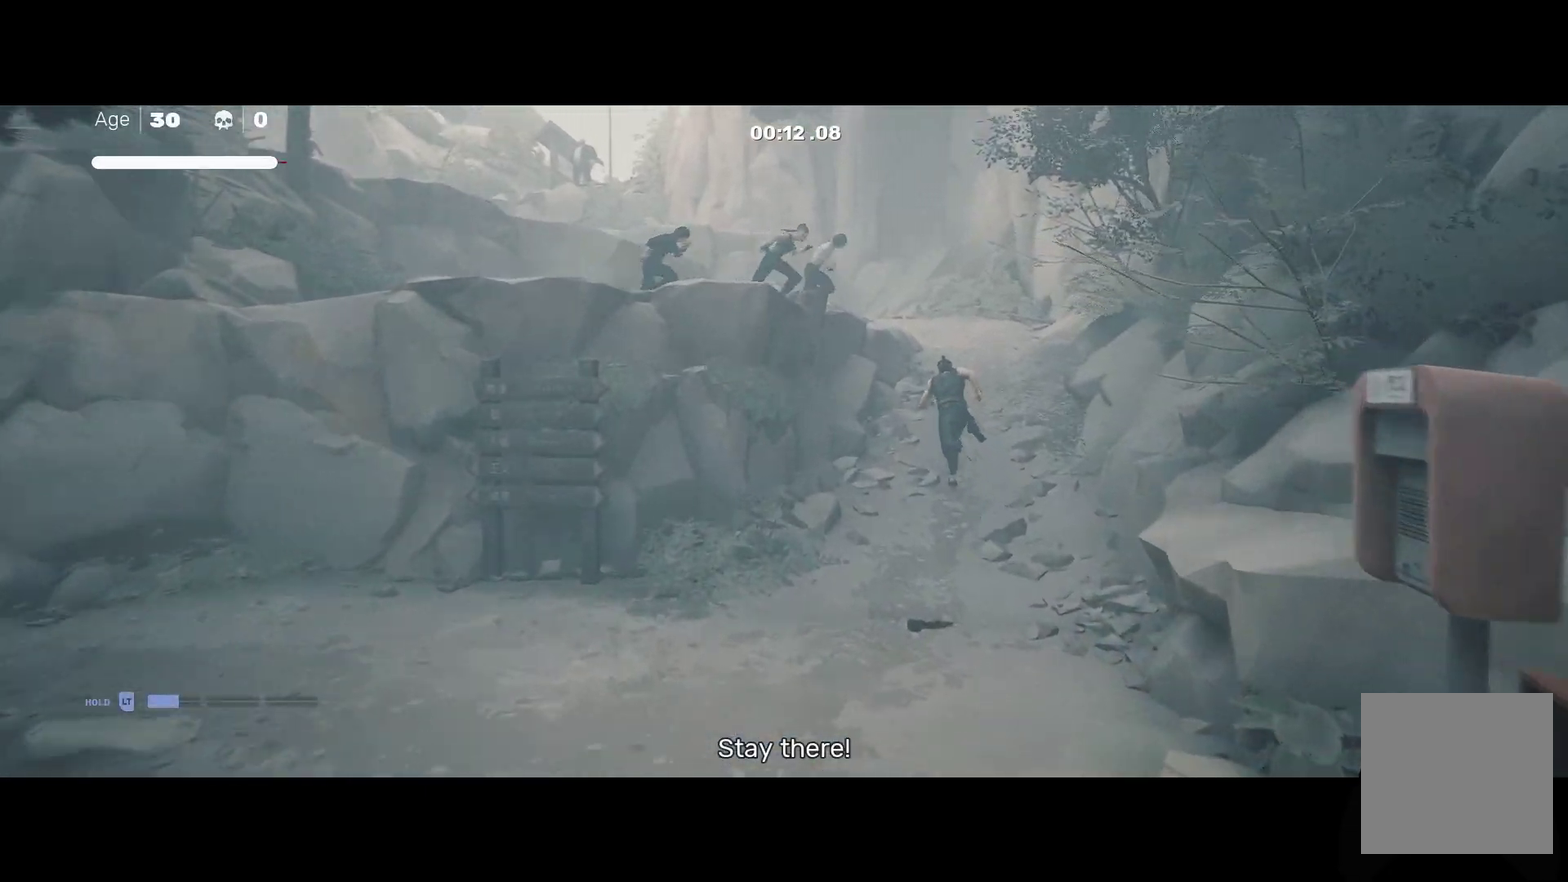
{"buttons": ["Y"], "left_stick": "center", "right_stick": "center", "events": [[183, "R2", "up"], [417, "Y", "down"], [467, "left_stick", "center"]]}
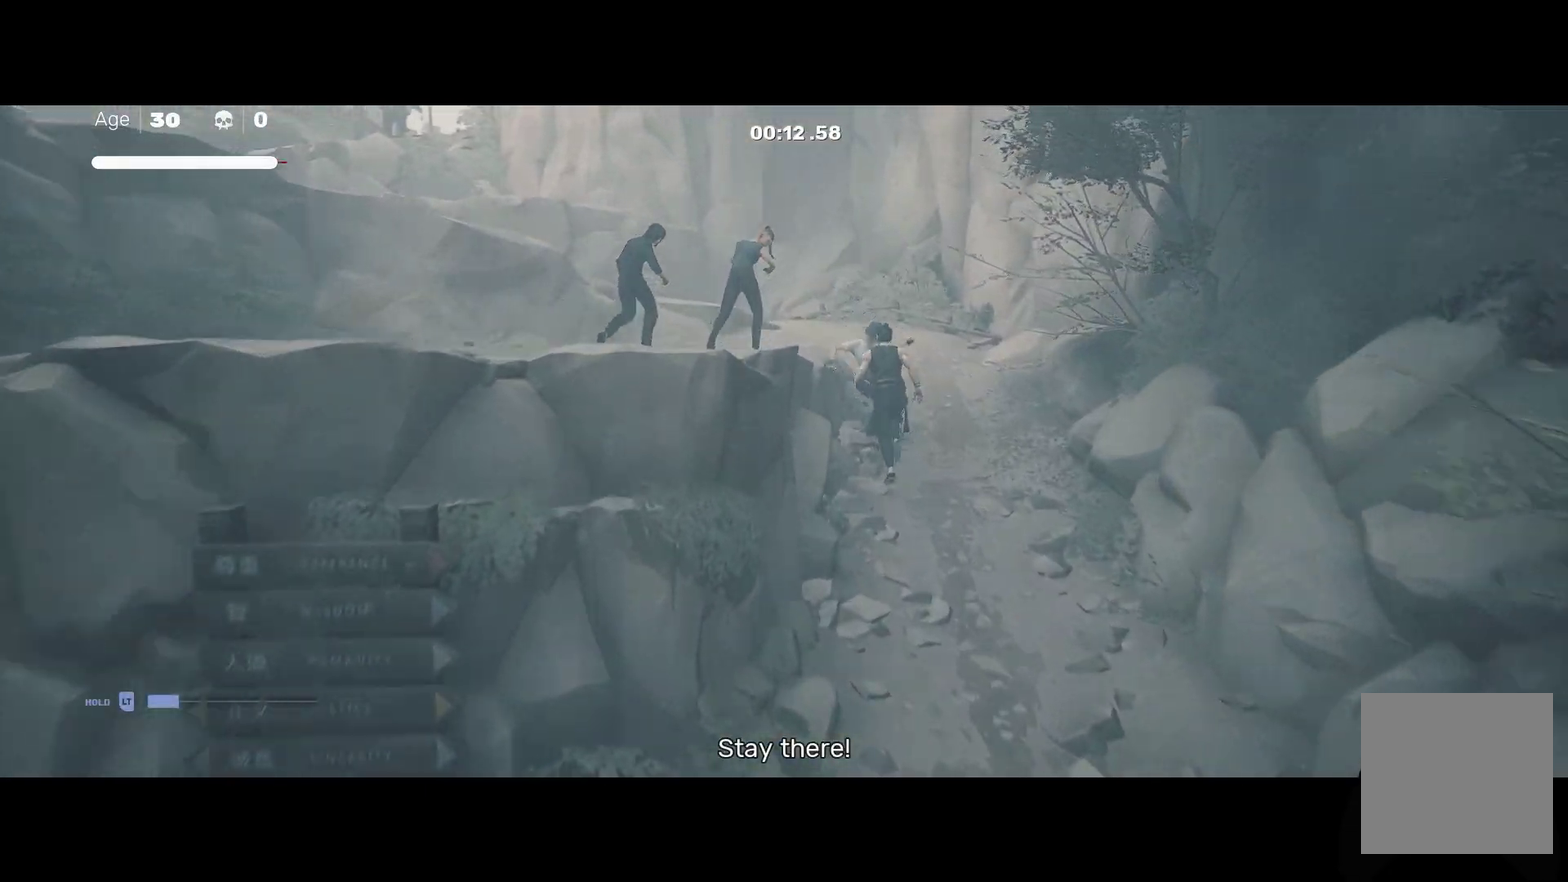
{"buttons": [], "left_stick": "center", "right_stick": "center", "events": [[33, "Y", "up"], [283, "Y", "down"], [400, "Y", "up"]]}
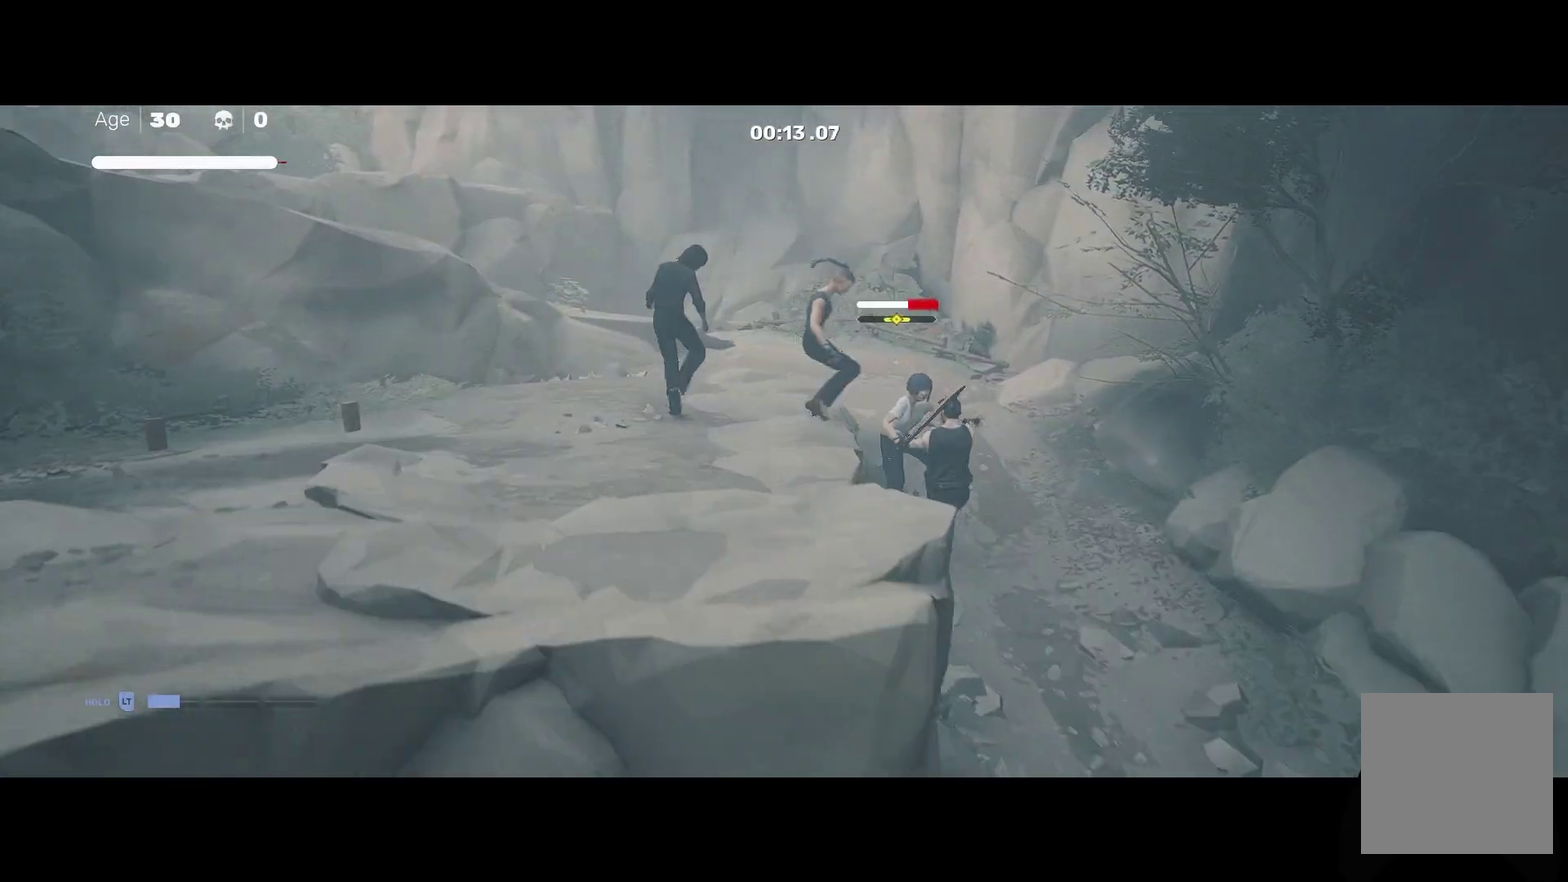
{"buttons": [], "left_stick": "center", "right_stick": "center", "events": [[217, "Y", "down"], [333, "Y", "up"]]}
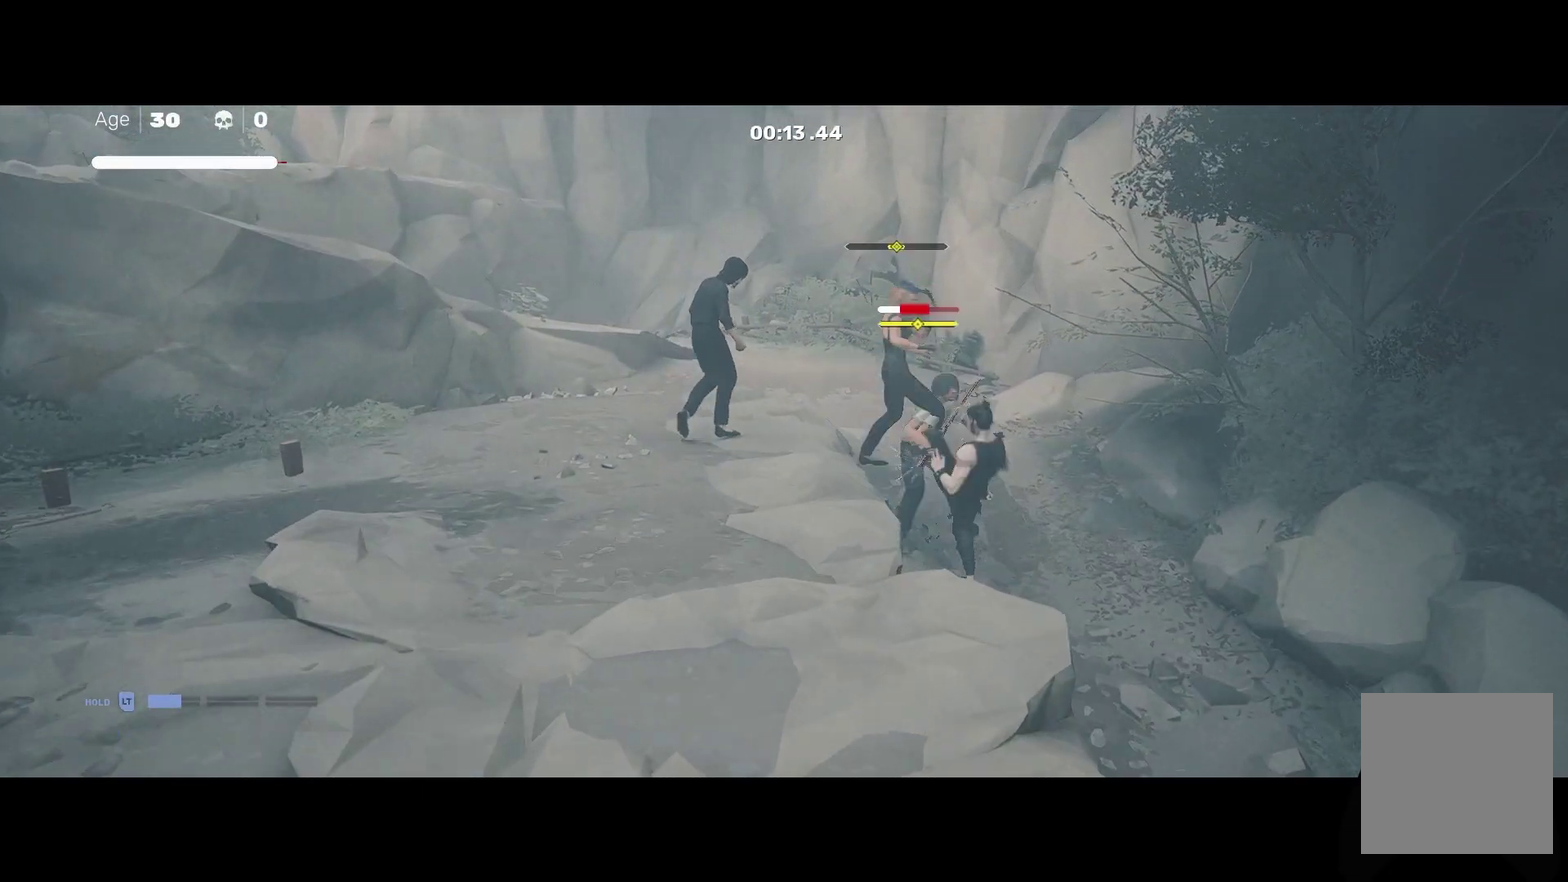
{"buttons": [], "left_stick": "center", "right_stick": "center", "events": [[250, "Y", "down"], [383, "Y", "up"]]}
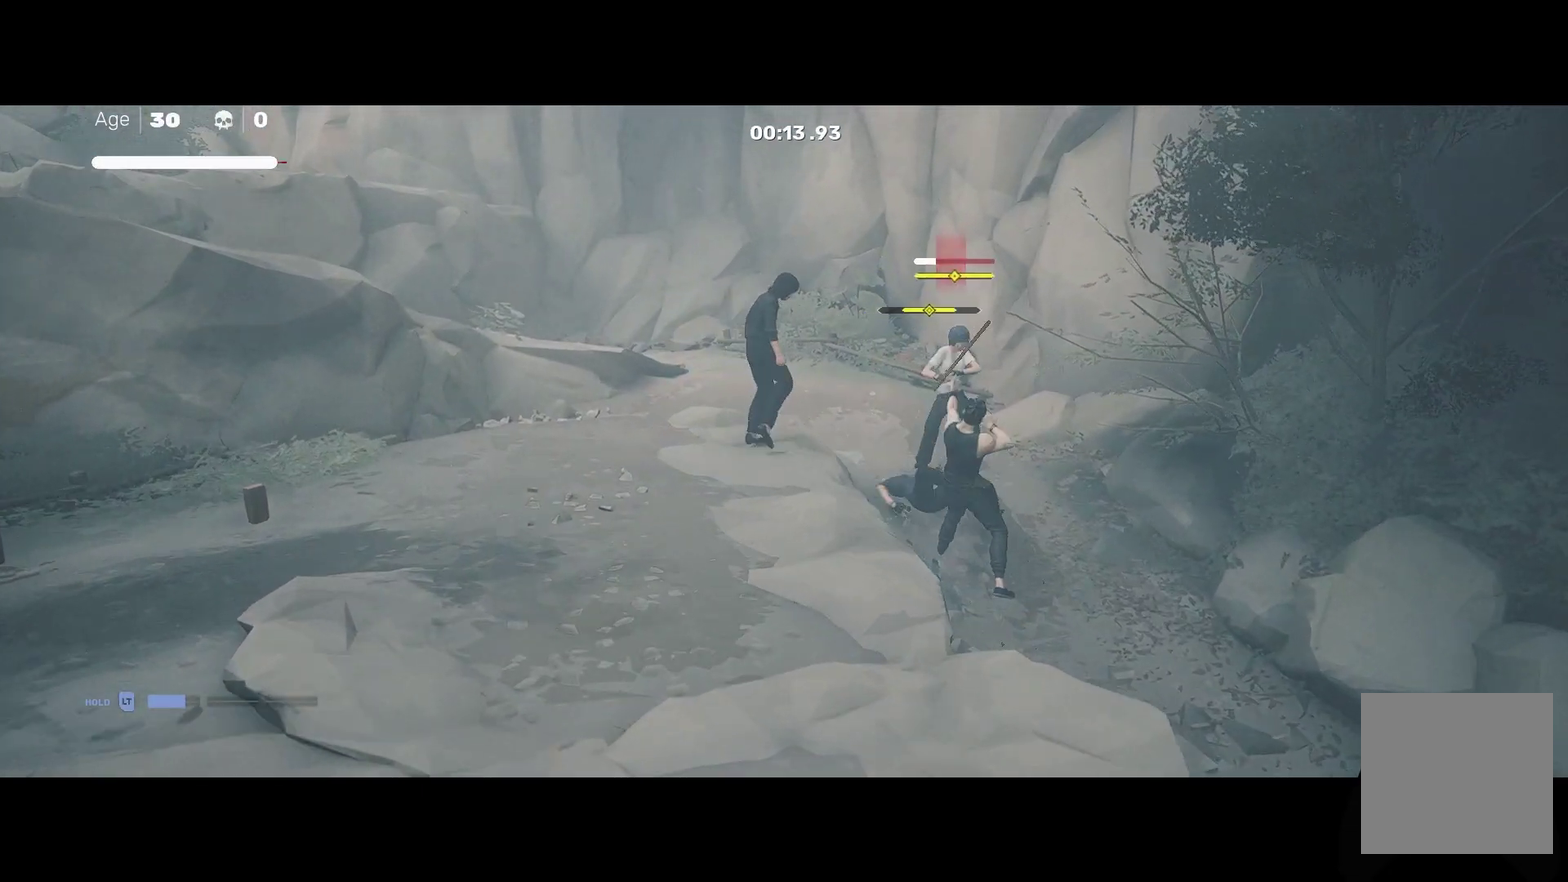
{"buttons": [], "left_stick": "up-left", "right_stick": "center", "events": [[233, "left_stick", "up-left"], [317, "left_stick", "up"], [367, "left_stick", "center"], [467, "left_stick", "up-left"]]}
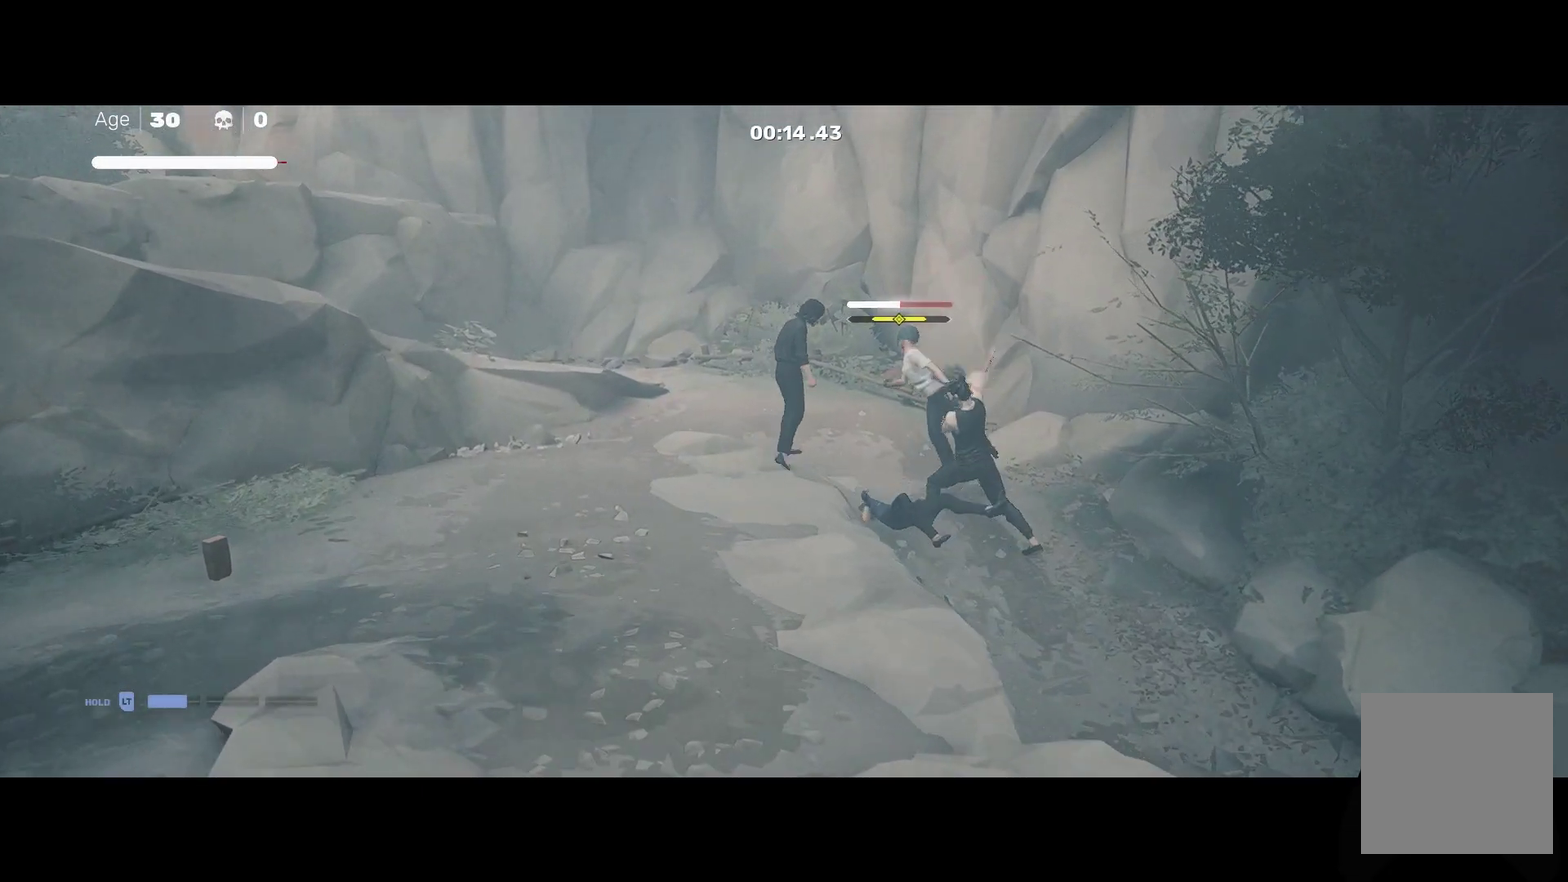
{"buttons": [], "left_stick": "up-left", "right_stick": "center", "events": [[83, "left_stick", "center"], [233, "left_stick", "up-left"], [333, "left_stick", "center"], [450, "left_stick", "up-left"]]}
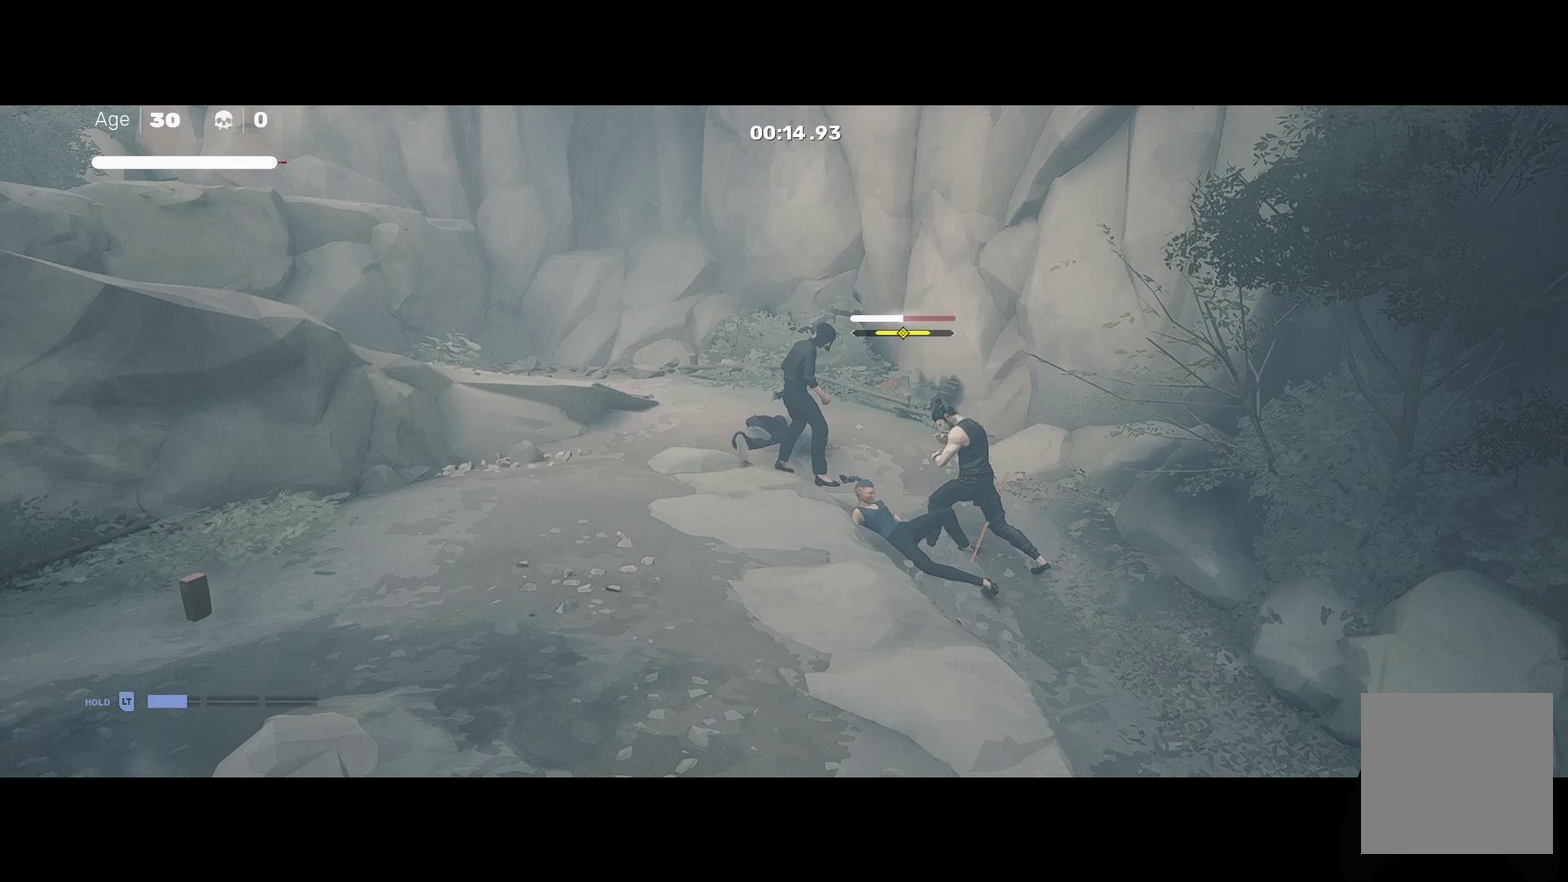
{"buttons": [], "left_stick": "center", "right_stick": "center", "events": [[33, "X", "down"], [50, "left_stick", "center"], [167, "X", "up"], [383, "Y", "down"], [483, "Y", "up"]]}
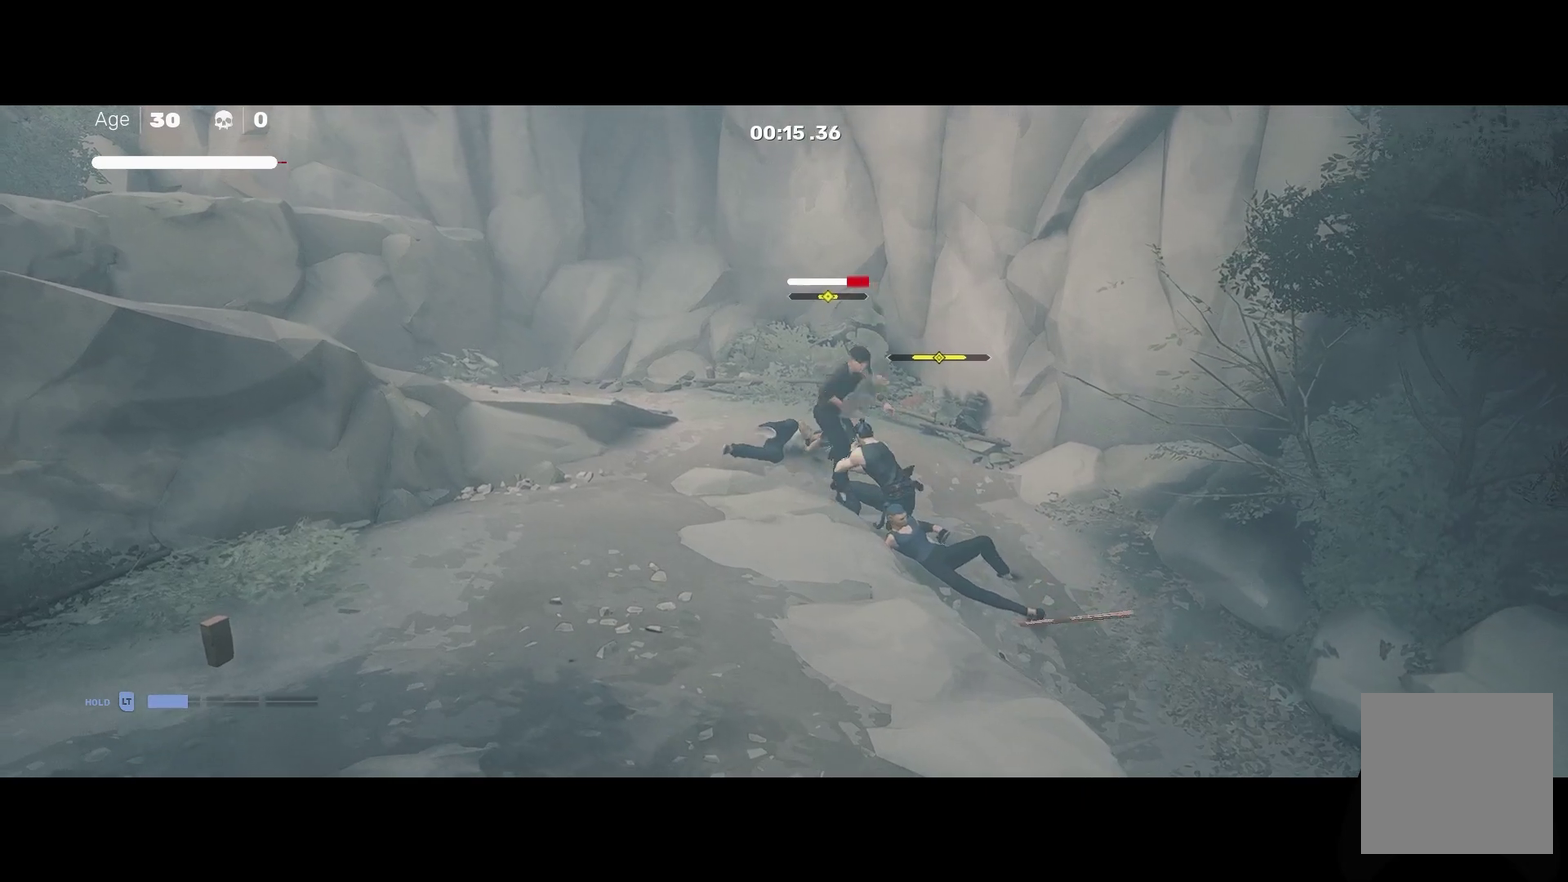
{"buttons": [], "left_stick": "center", "right_stick": "center", "events": []}
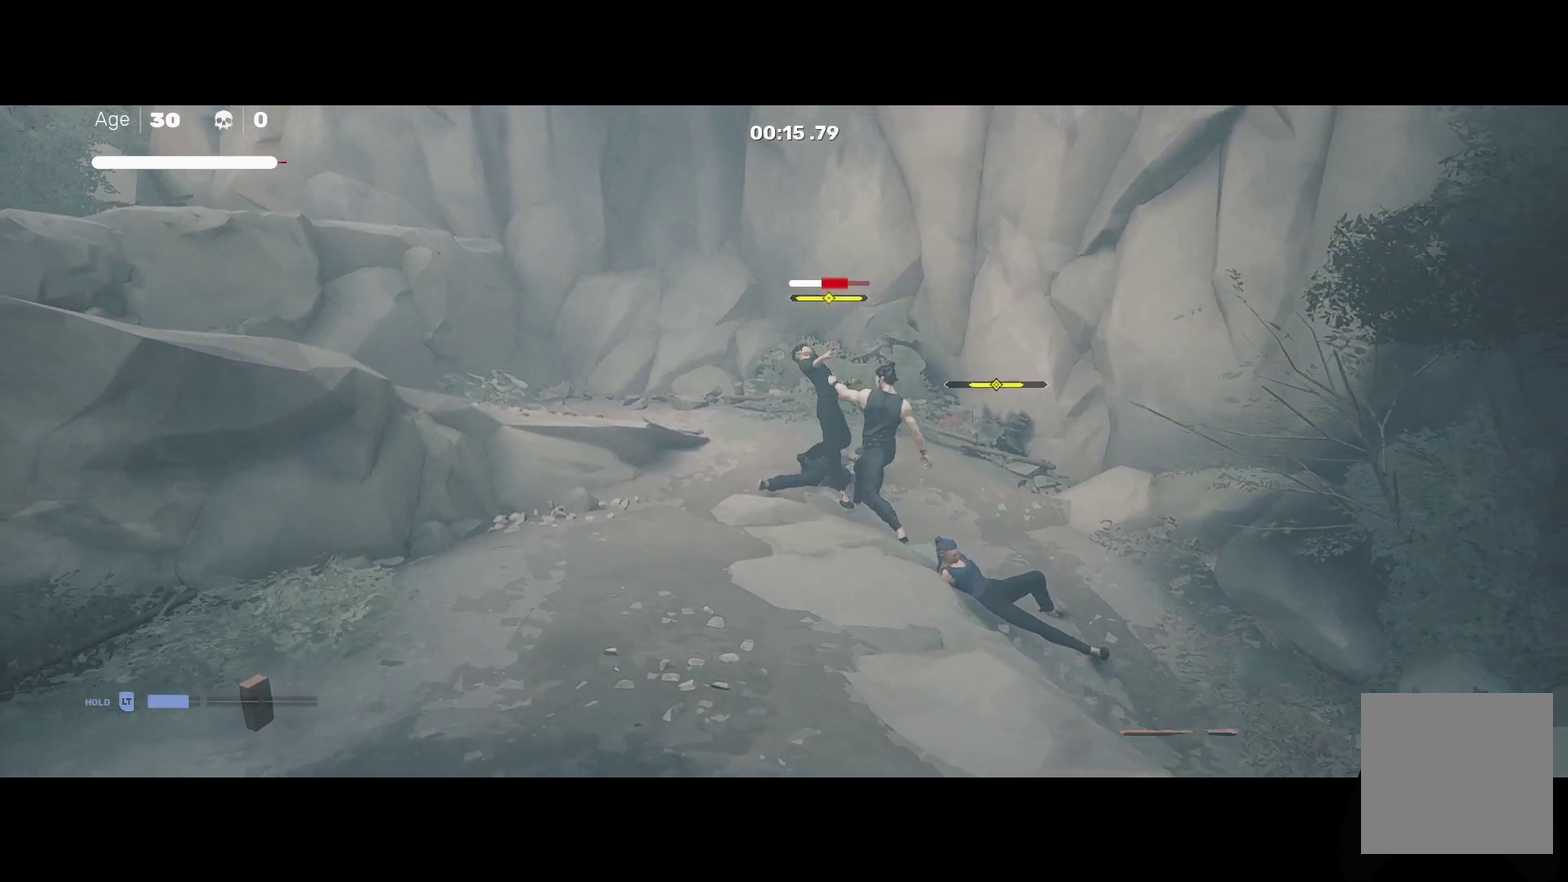
{"buttons": ["B"], "left_stick": "center", "right_stick": "center", "events": [[83, "left_stick", "down-right"], [233, "R2", "down"], [283, "left_stick", "center"], [383, "B", "down"], [383, "R2", "up"]]}
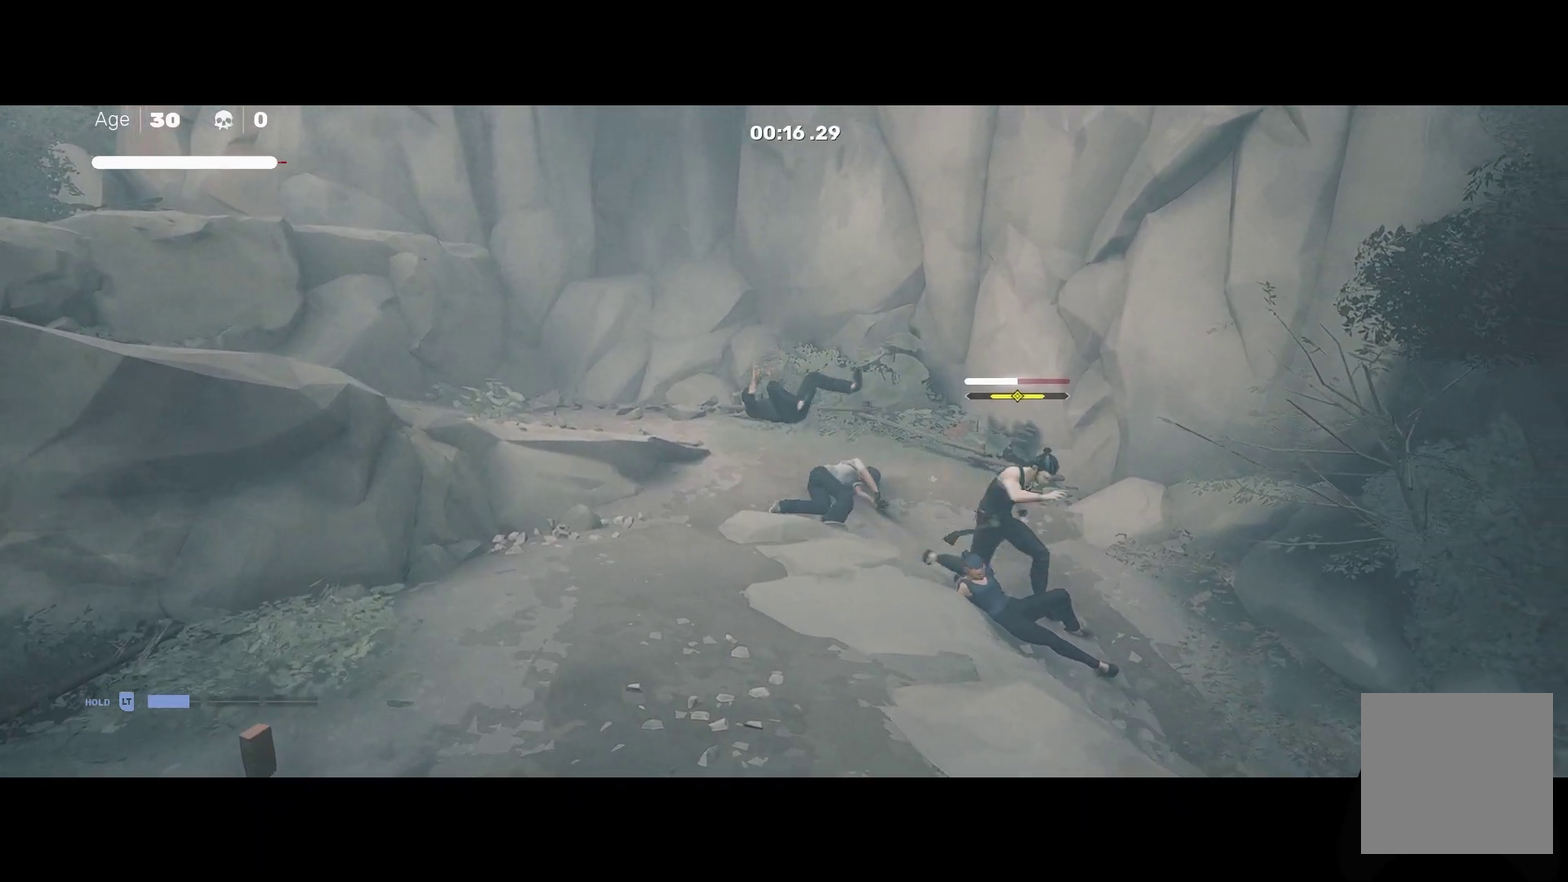
{"buttons": [], "left_stick": "center", "right_stick": "center", "events": [[183, "B", "up"]]}
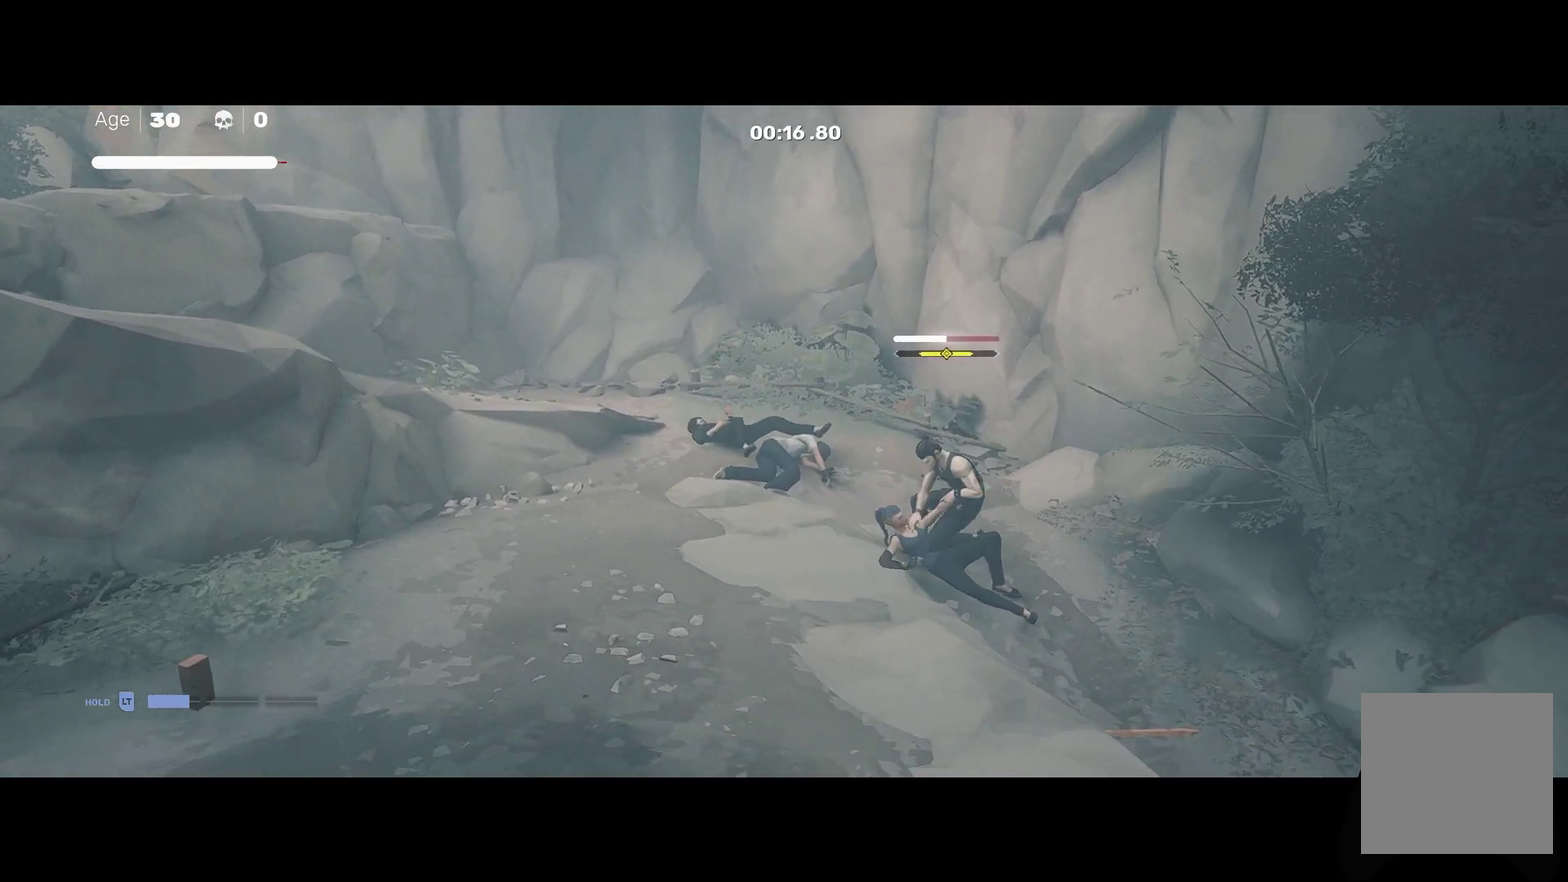
{"buttons": [], "left_stick": "center", "right_stick": "center", "events": []}
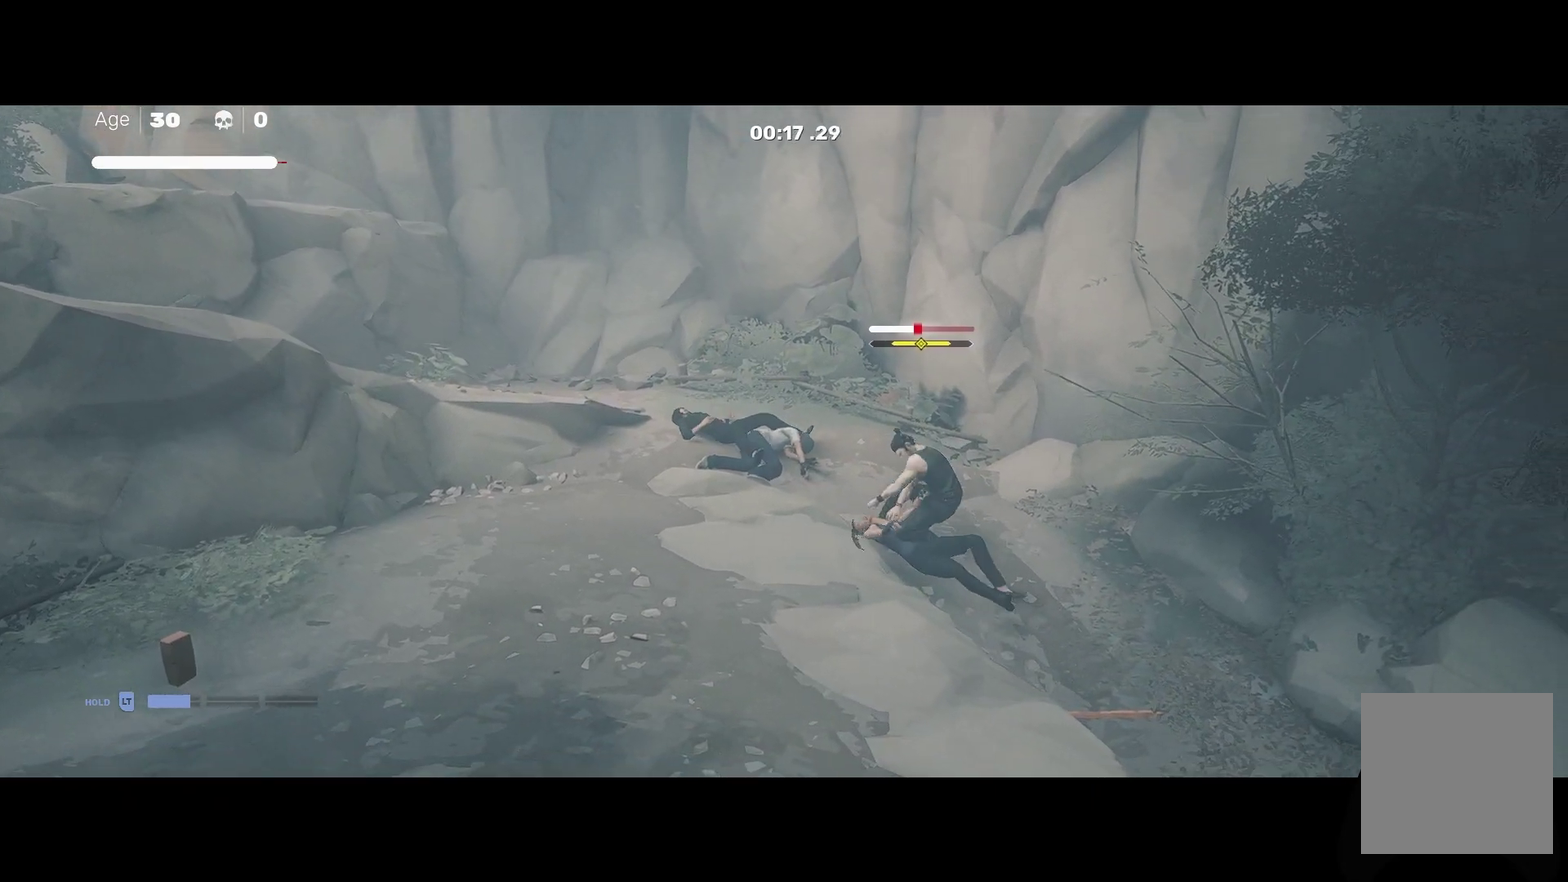
{"buttons": [], "left_stick": "center", "right_stick": "center", "events": []}
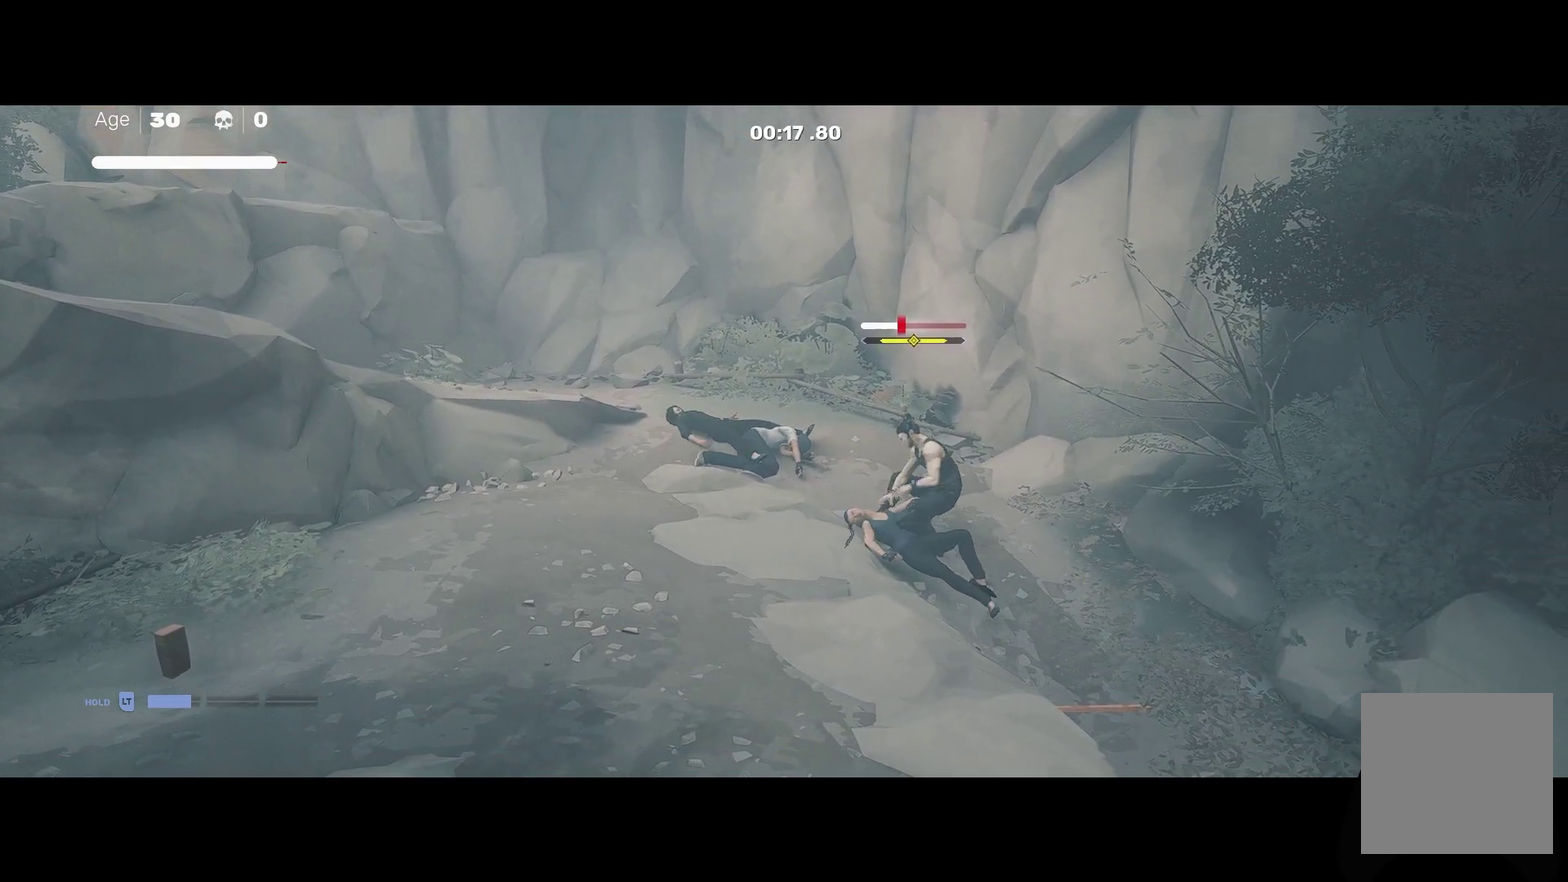
{"buttons": [], "left_stick": "up", "right_stick": "center", "events": [[233, "left_stick", "up"], [400, "left_stick", "center"], [450, "left_stick", "up"]]}
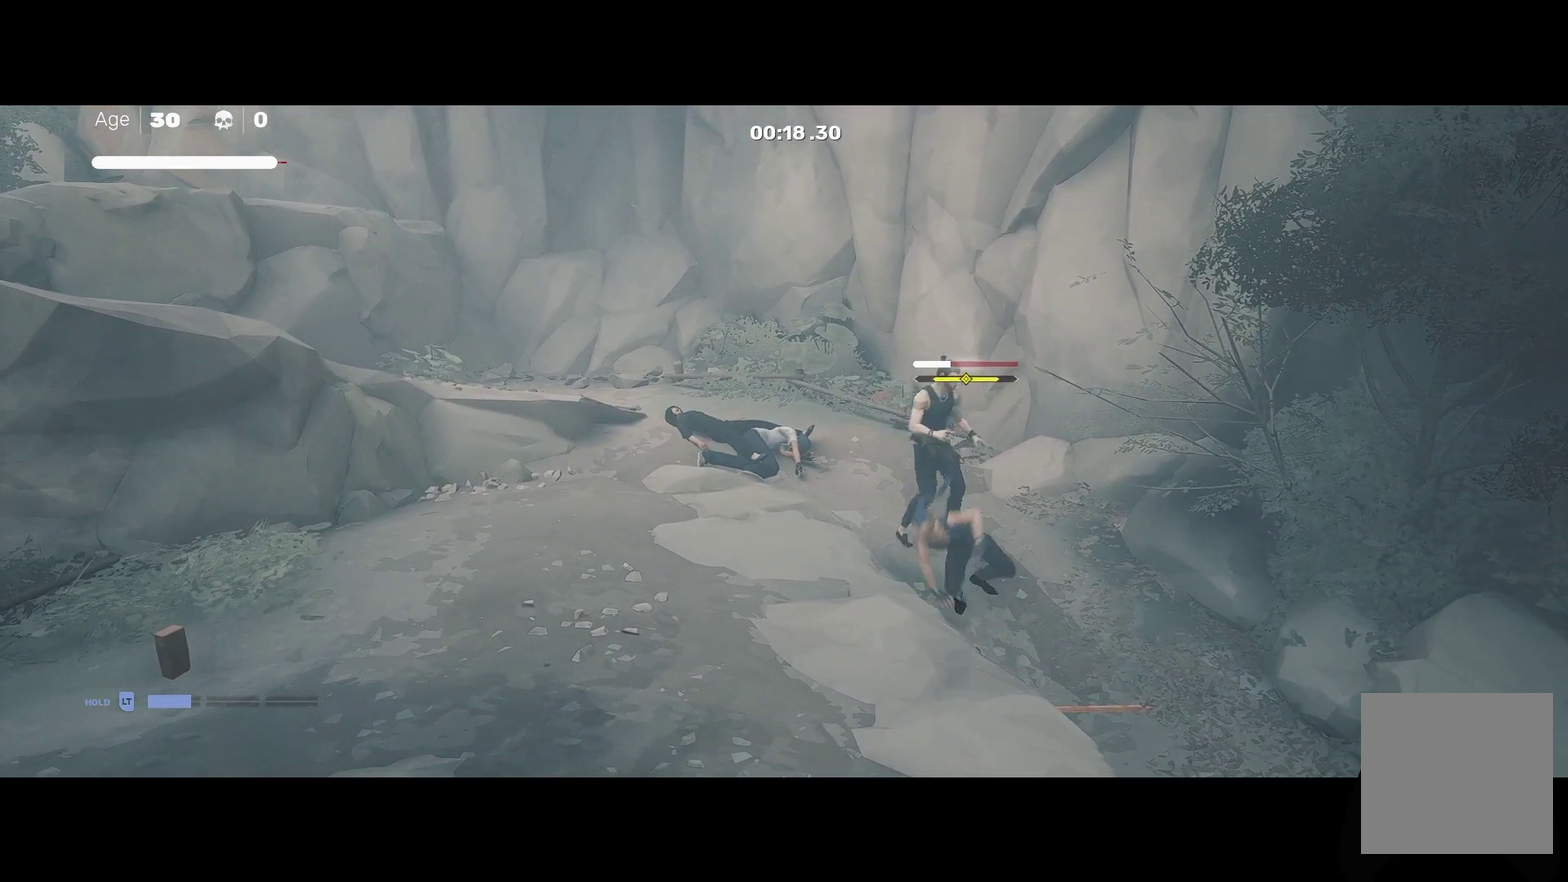
{"buttons": [], "left_stick": "center", "right_stick": "center", "events": [[67, "left_stick", "center"], [100, "X", "down"], [233, "X", "up"]]}
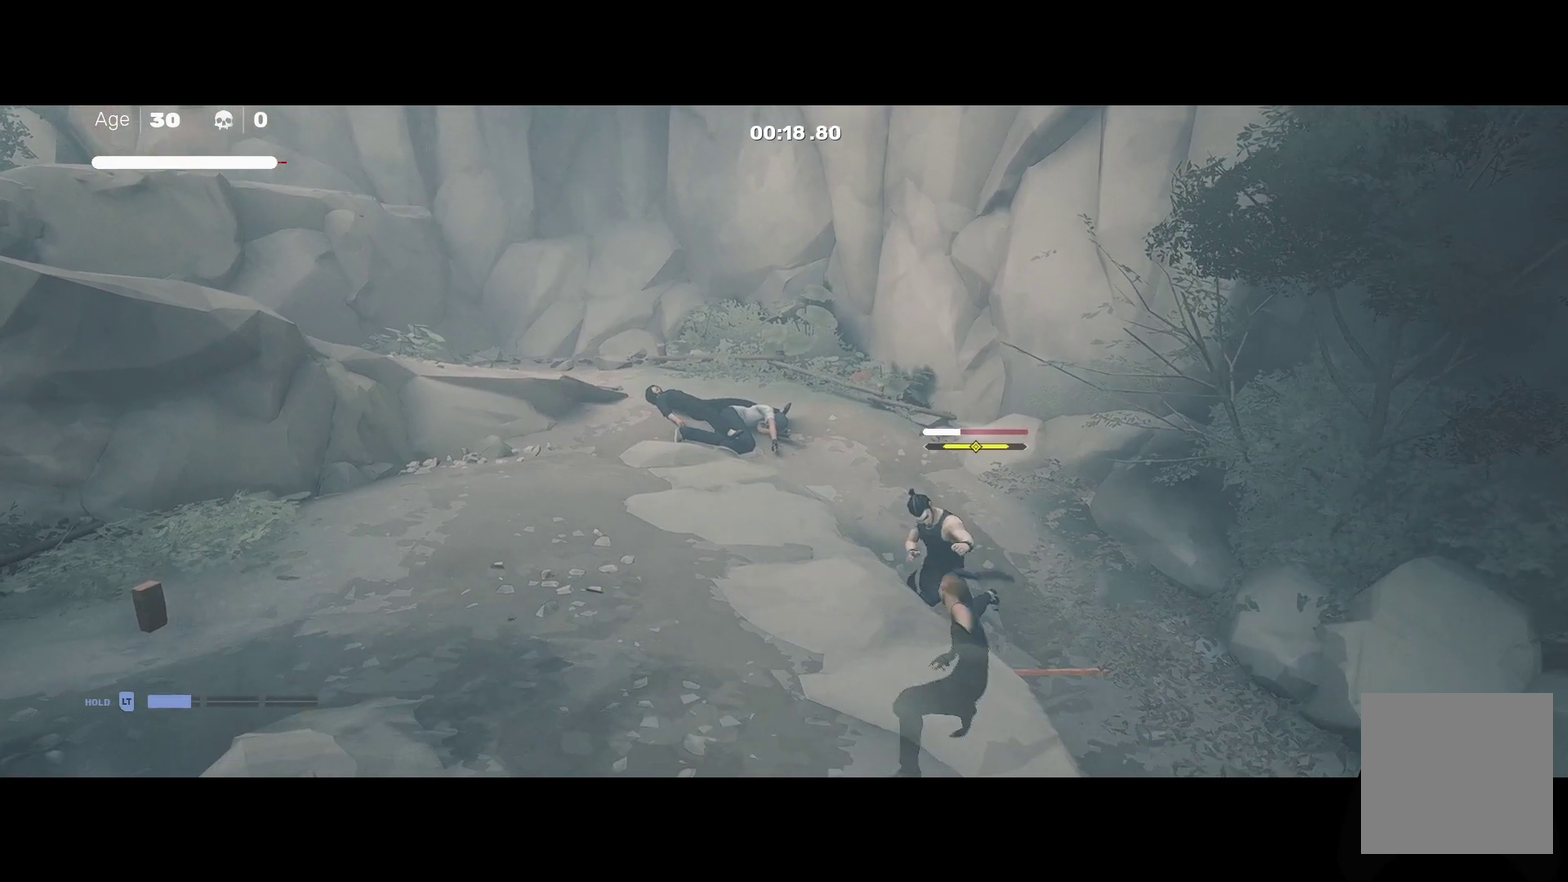
{"buttons": [], "left_stick": "center", "right_stick": "center", "events": [[217, "left_stick", "up"], [350, "left_stick", "down"], [400, "X", "down"], [483, "left_stick", "center"], [500, "X", "up"]]}
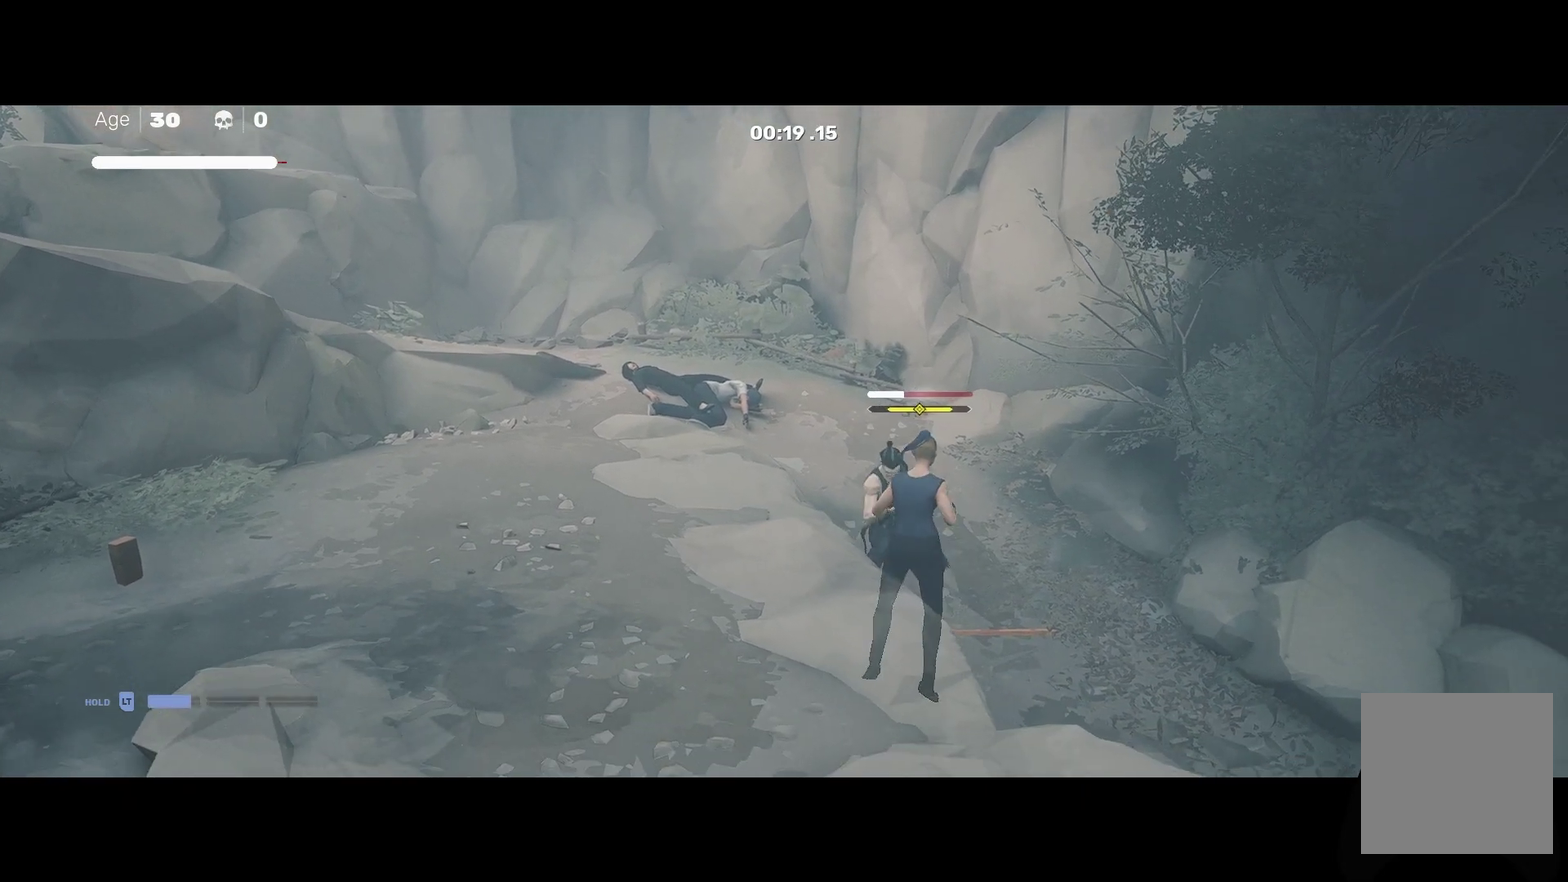
{"buttons": [], "left_stick": "center", "right_stick": "center", "events": [[283, "Y", "down"], [400, "Y", "up"]]}
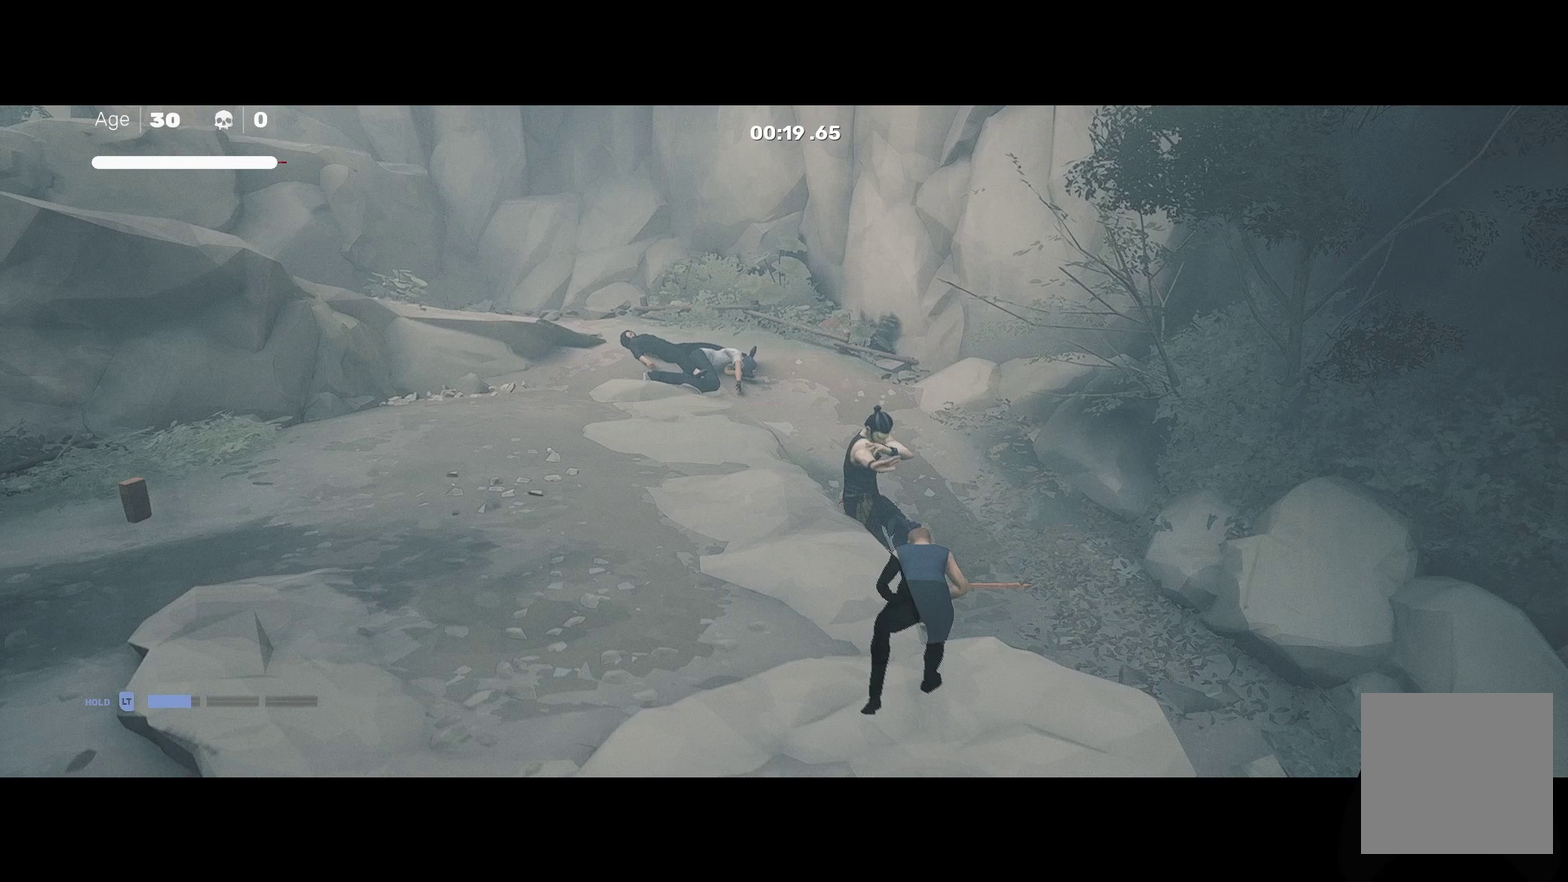
{"buttons": [], "left_stick": "center", "right_stick": "center", "events": []}
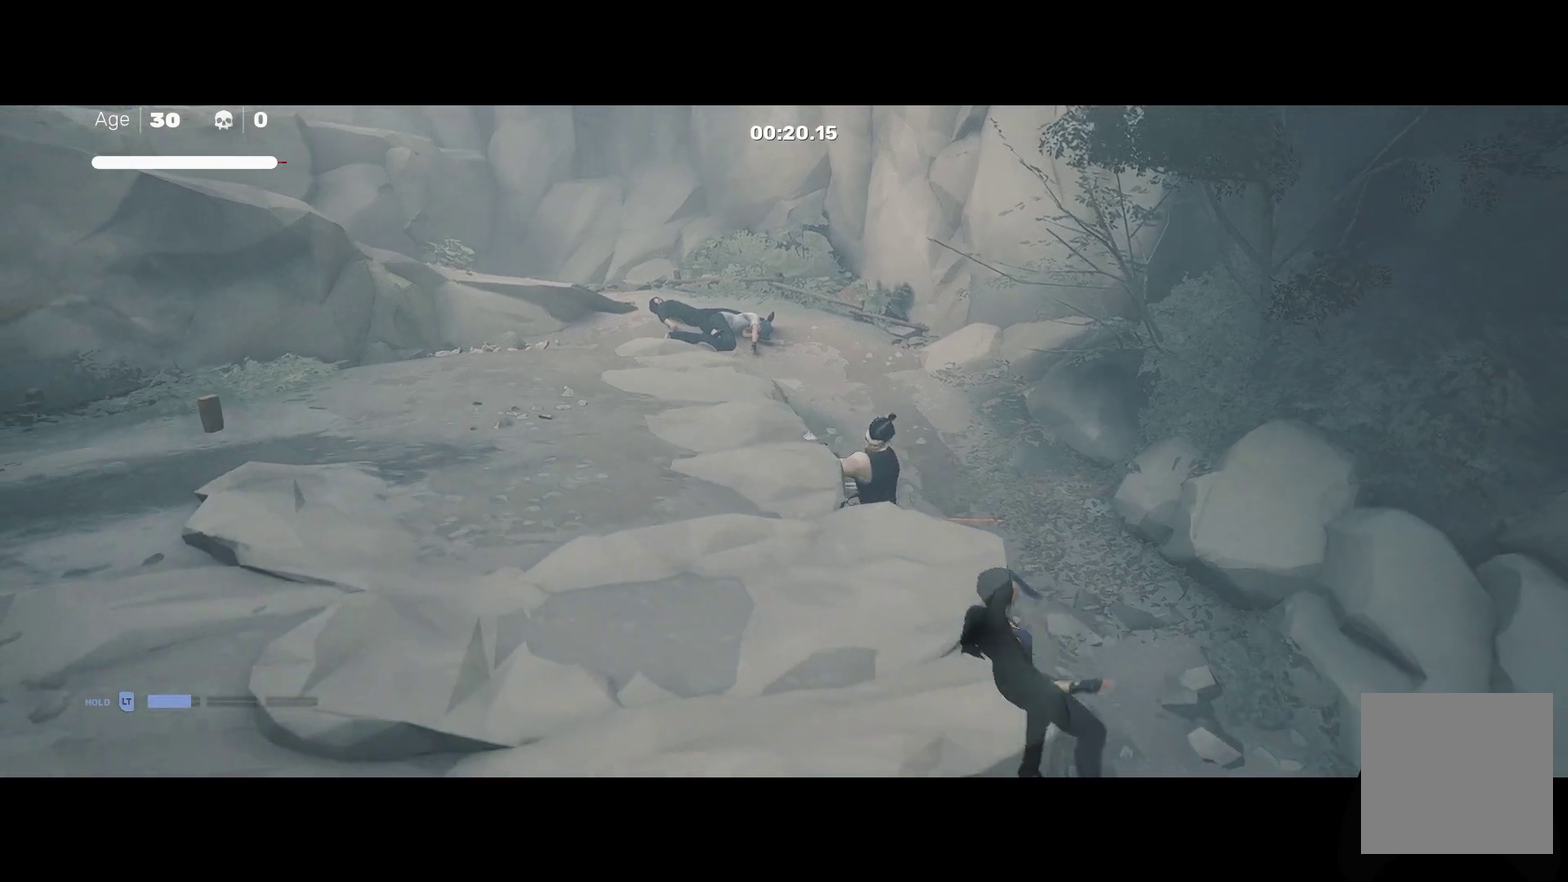
{"buttons": ["R2"], "left_stick": "down-right", "right_stick": "center", "events": [[250, "left_stick", "down-right"], [367, "R2", "down"]]}
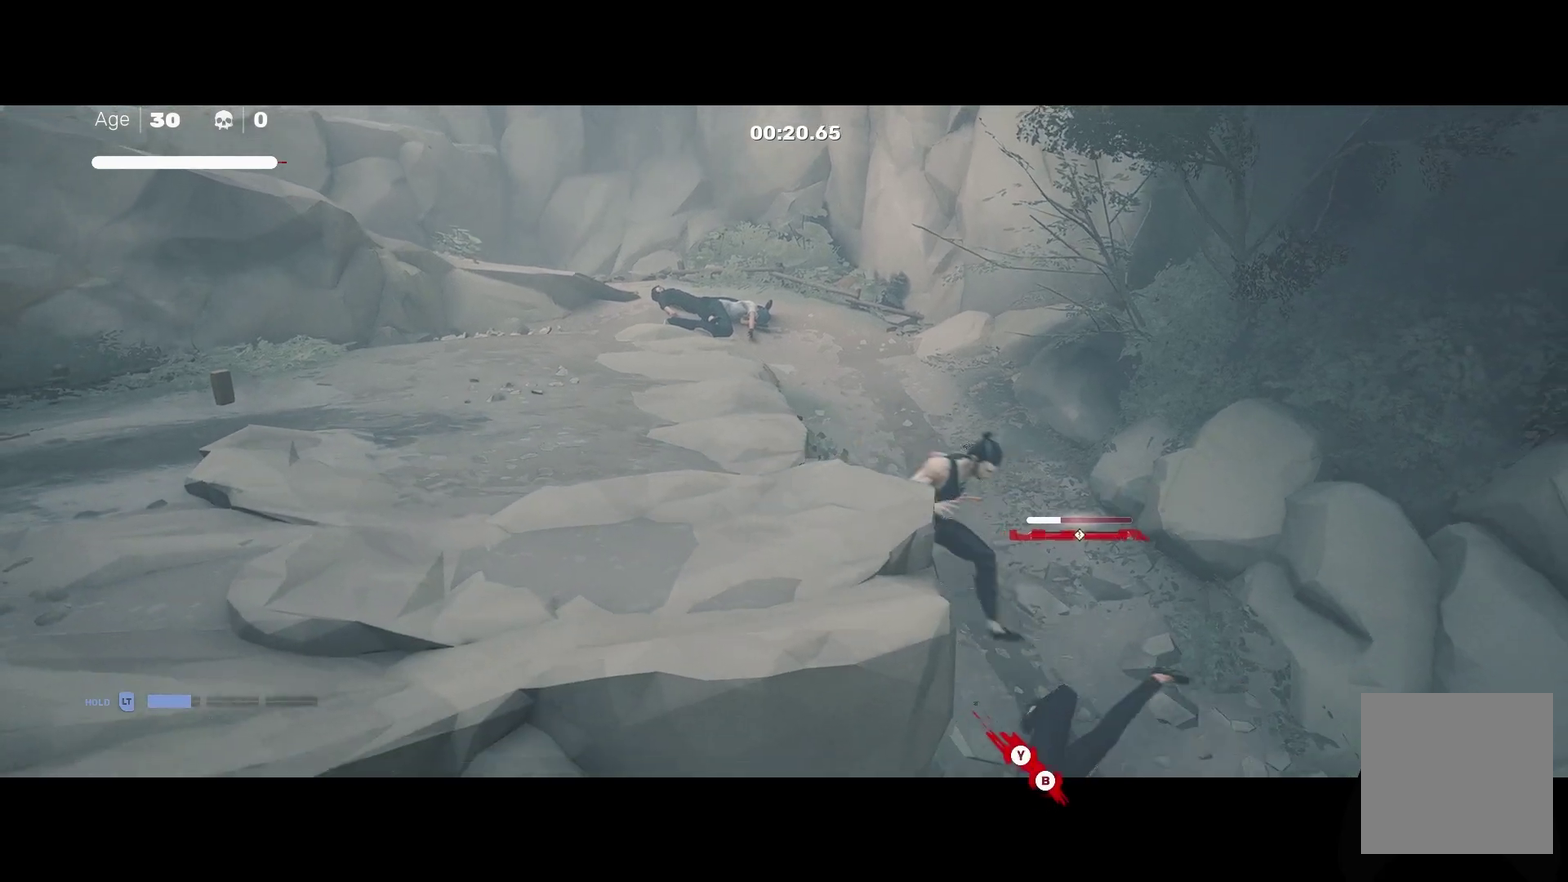
{"buttons": ["B", "Y"], "left_stick": "center", "right_stick": "center", "events": [[150, "left_stick", "down"], [200, "Y", "down"], [317, "Y", "up"], [383, "R2", "up"], [417, "left_stick", "center"], [433, "B", "down"], [467, "Y", "down"]]}
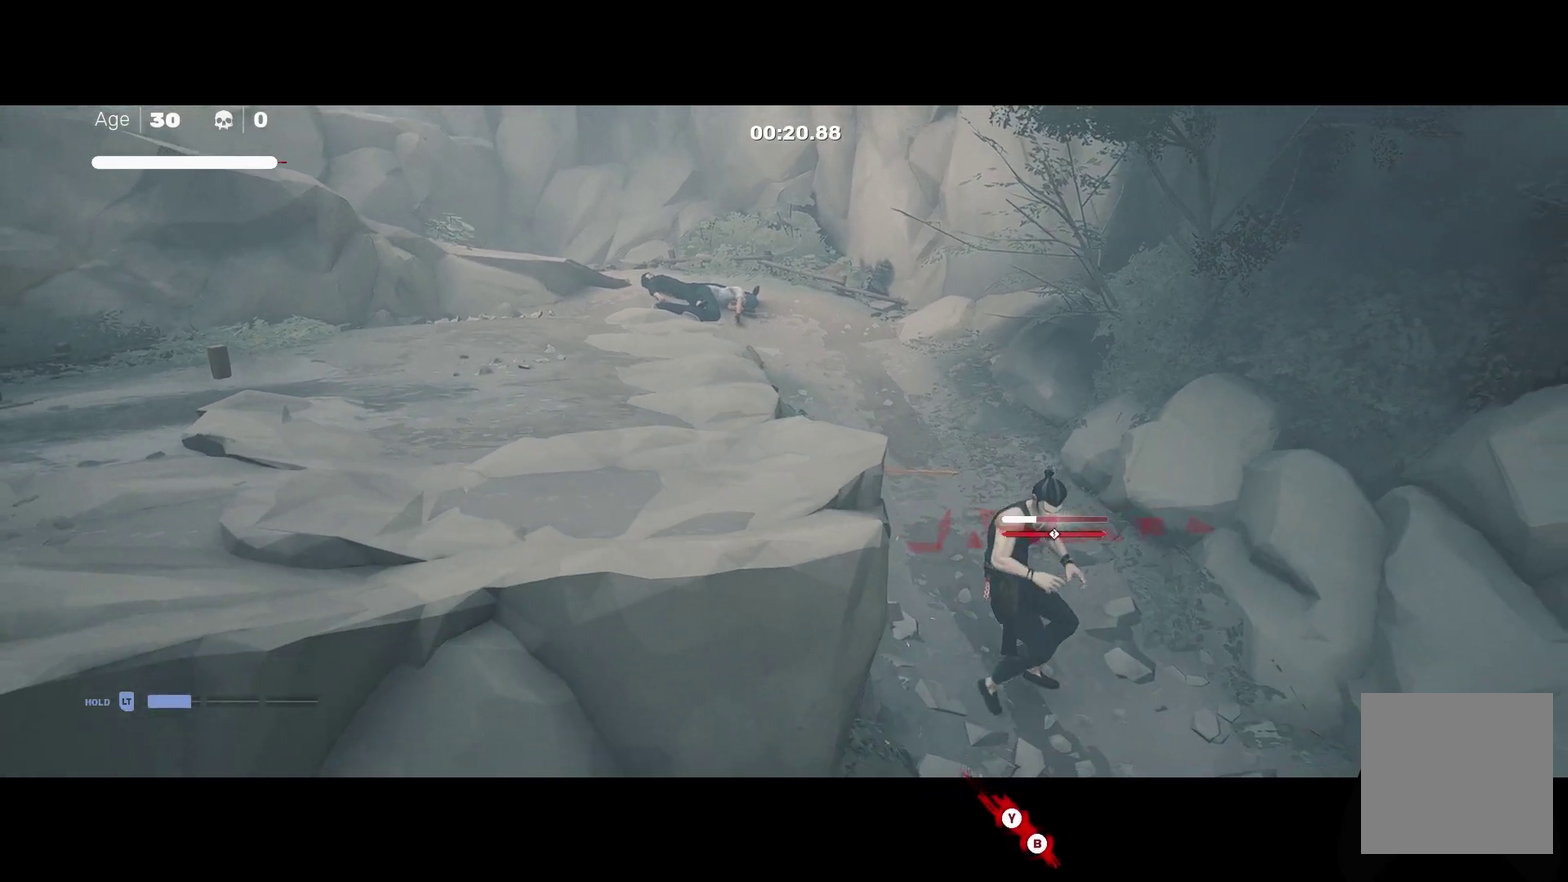
{"buttons": [], "left_stick": "center", "right_stick": "center", "events": [[150, "B", "up"], [150, "Y", "up"]]}
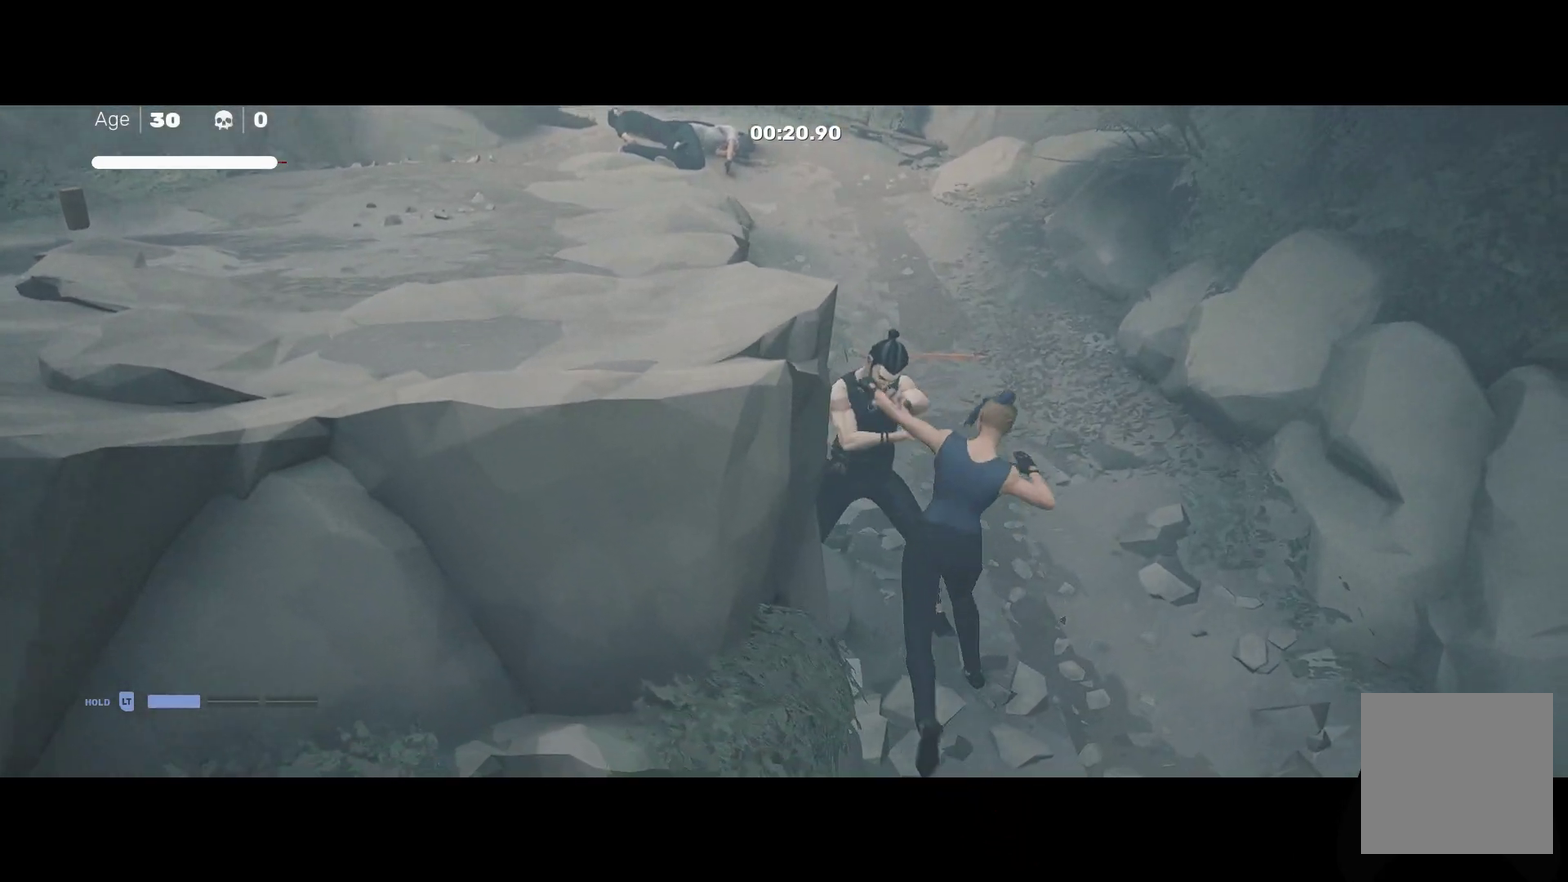
{"buttons": [], "left_stick": "center", "right_stick": "center", "events": []}
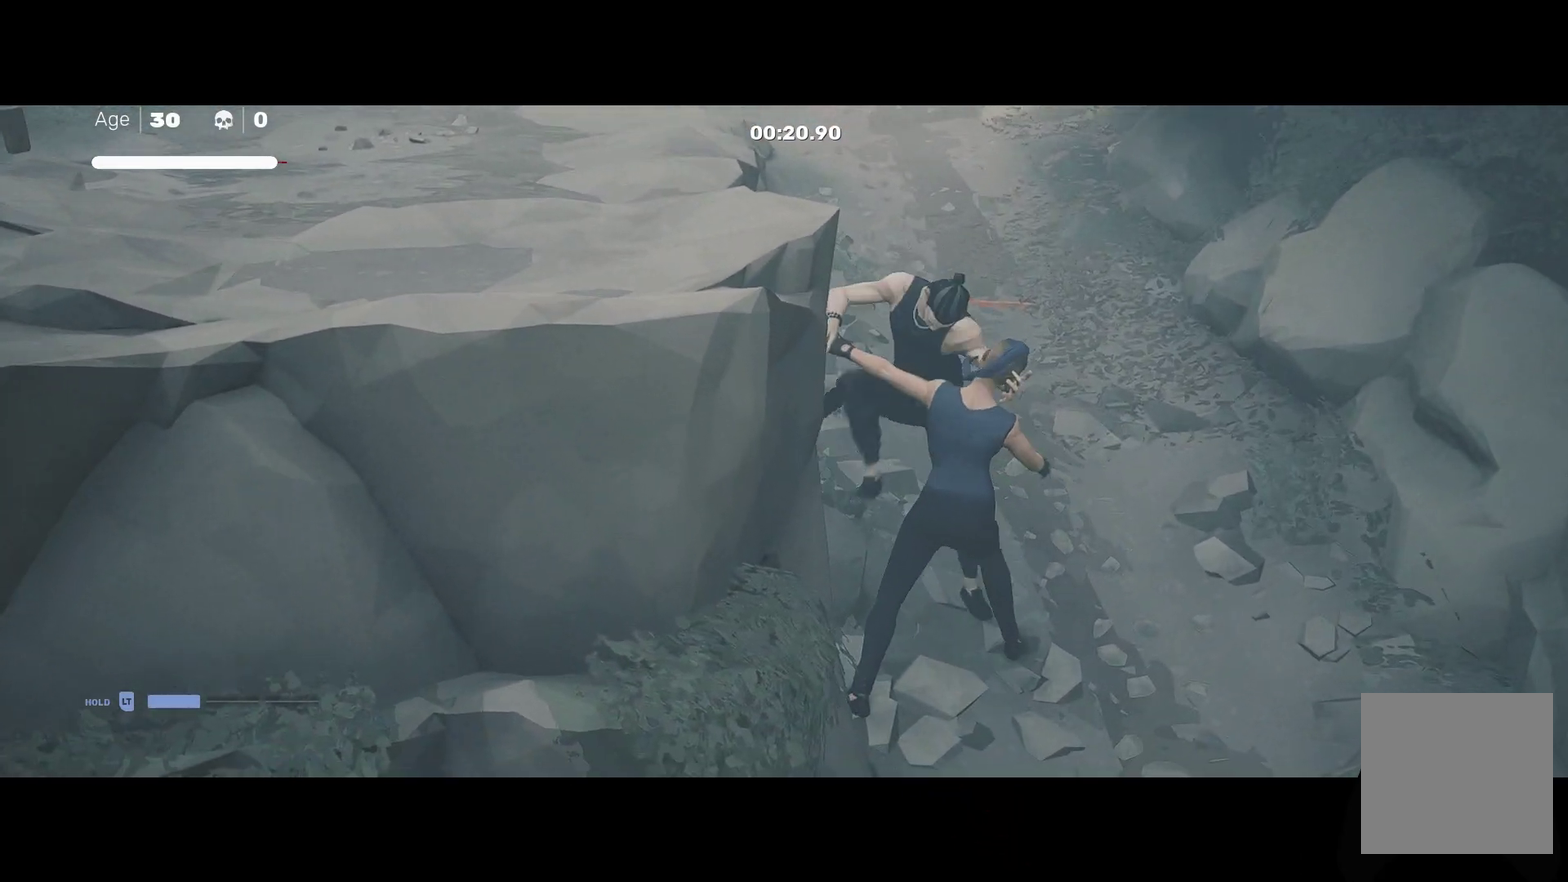
{"buttons": [], "left_stick": "center", "right_stick": "center", "events": [[300, "right_stick", "up"], [467, "right_stick", "center"]]}